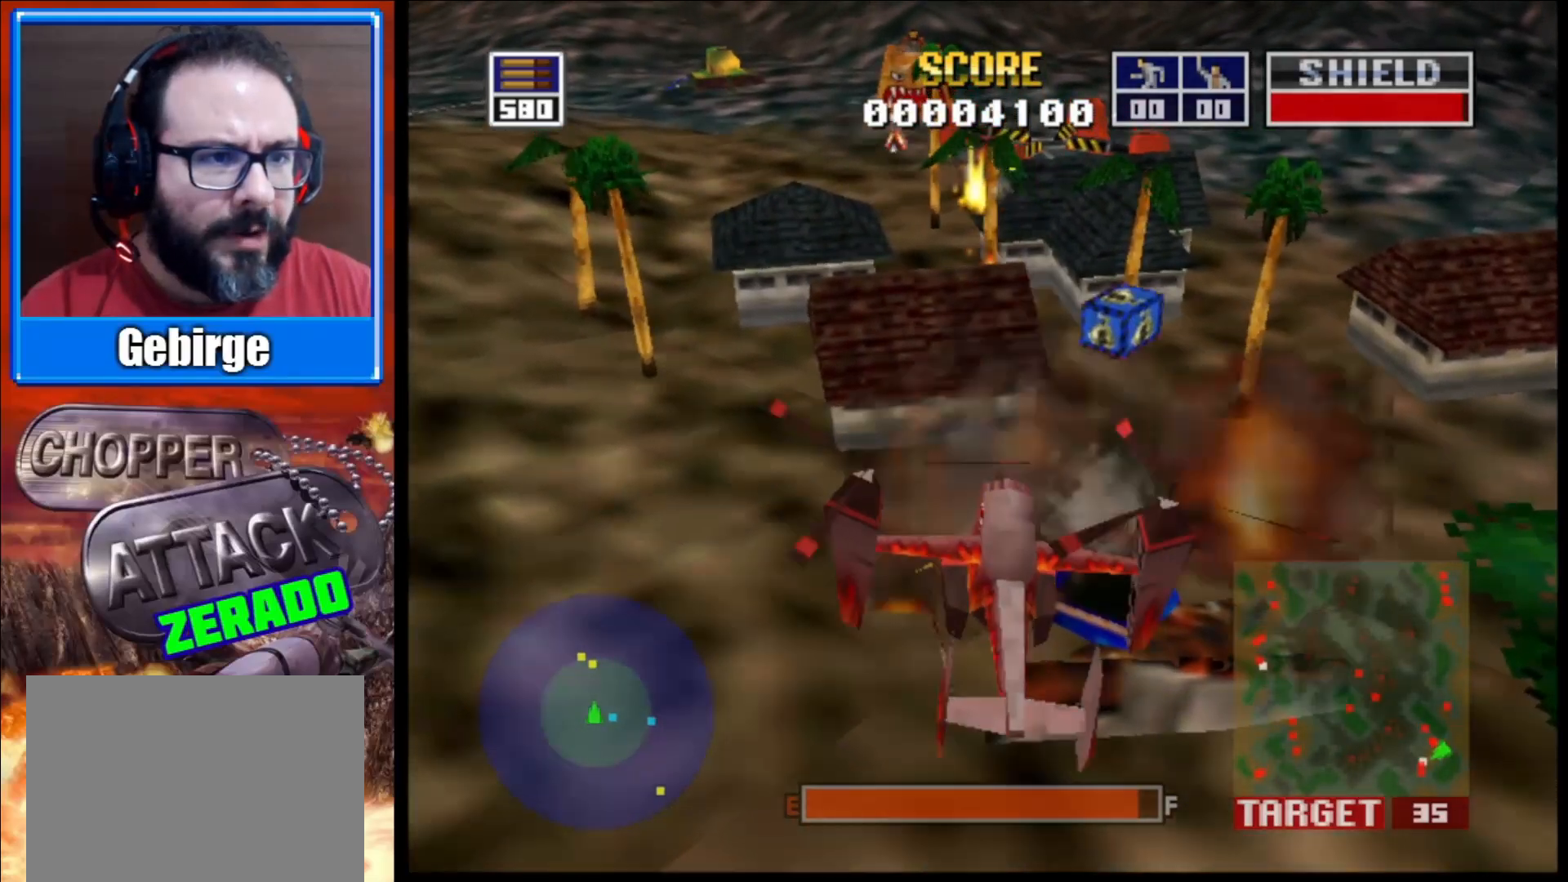
Gameplay with a controller (Xbox layout); each line is a JSON object with the inputs held at the frame after it. "events" lists button and stick changes between this image and that frame as [ms after this image, input, new state], when the widget could be followed in between.
{"buttons": [], "left_stick": "center", "right_stick": "up-right", "events": []}
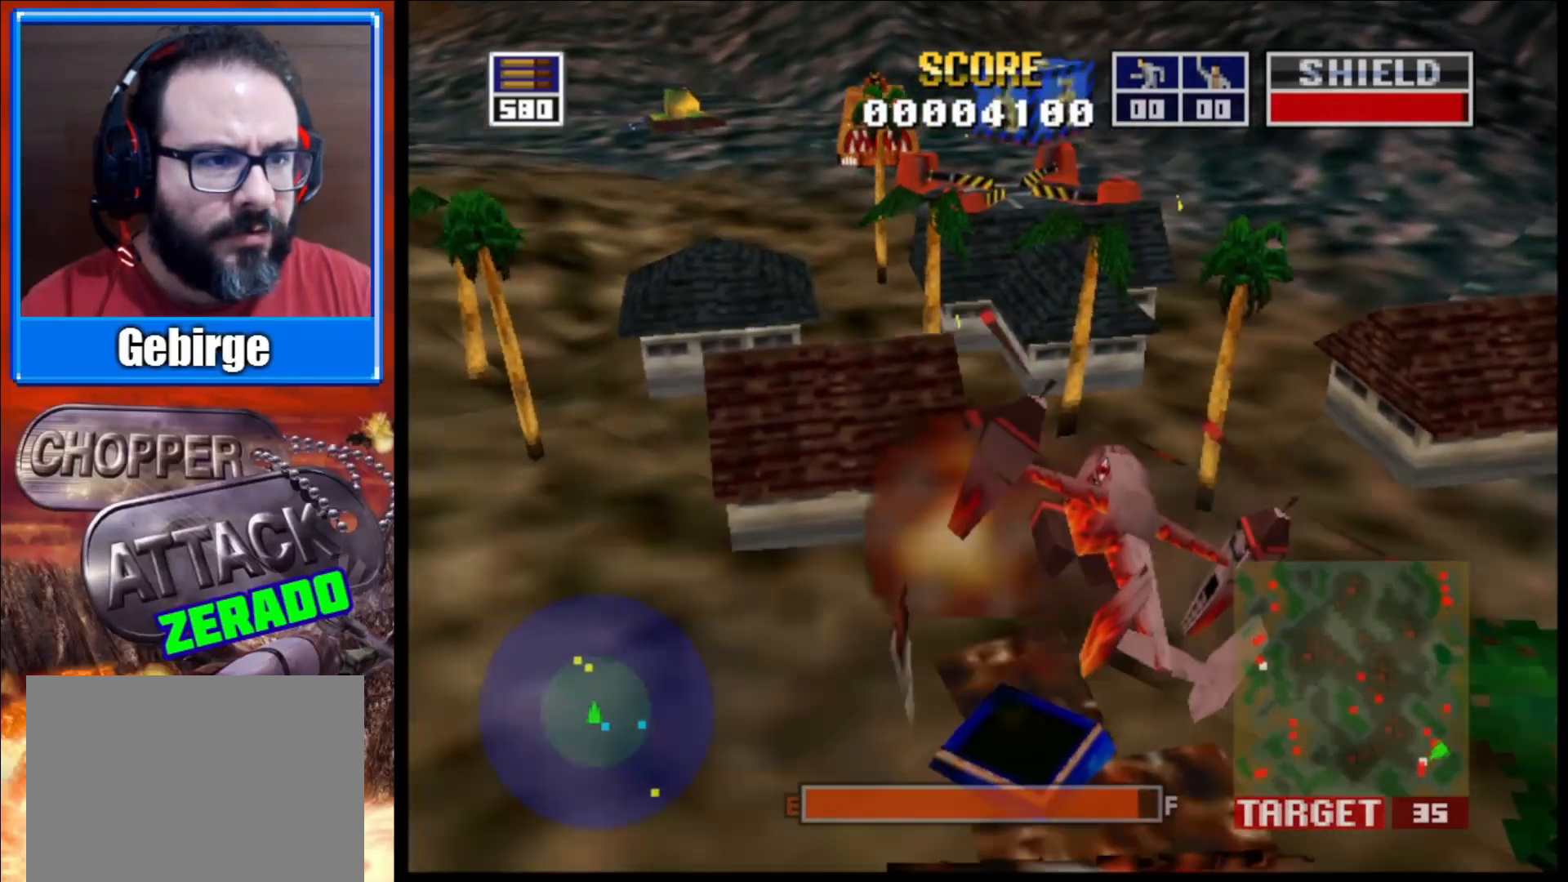
{"buttons": [], "left_stick": "center", "right_stick": "up-right", "events": [[200, "left_stick", "left"], [417, "left_stick", "center"]]}
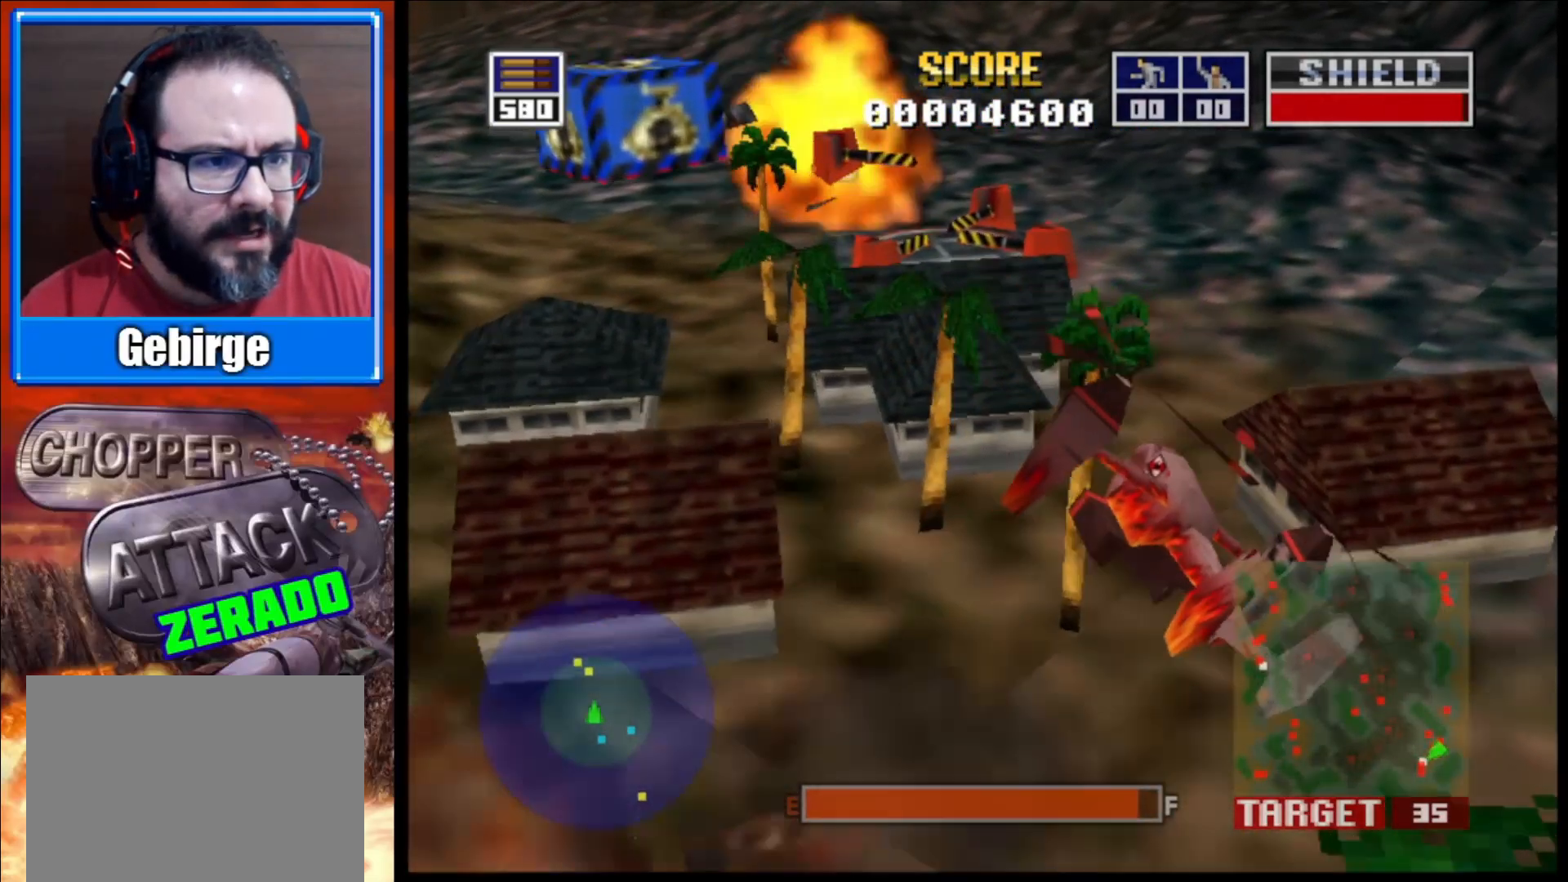
{"buttons": [], "left_stick": "center", "right_stick": "up-right", "events": [[217, "left_stick", "left"], [400, "left_stick", "center"]]}
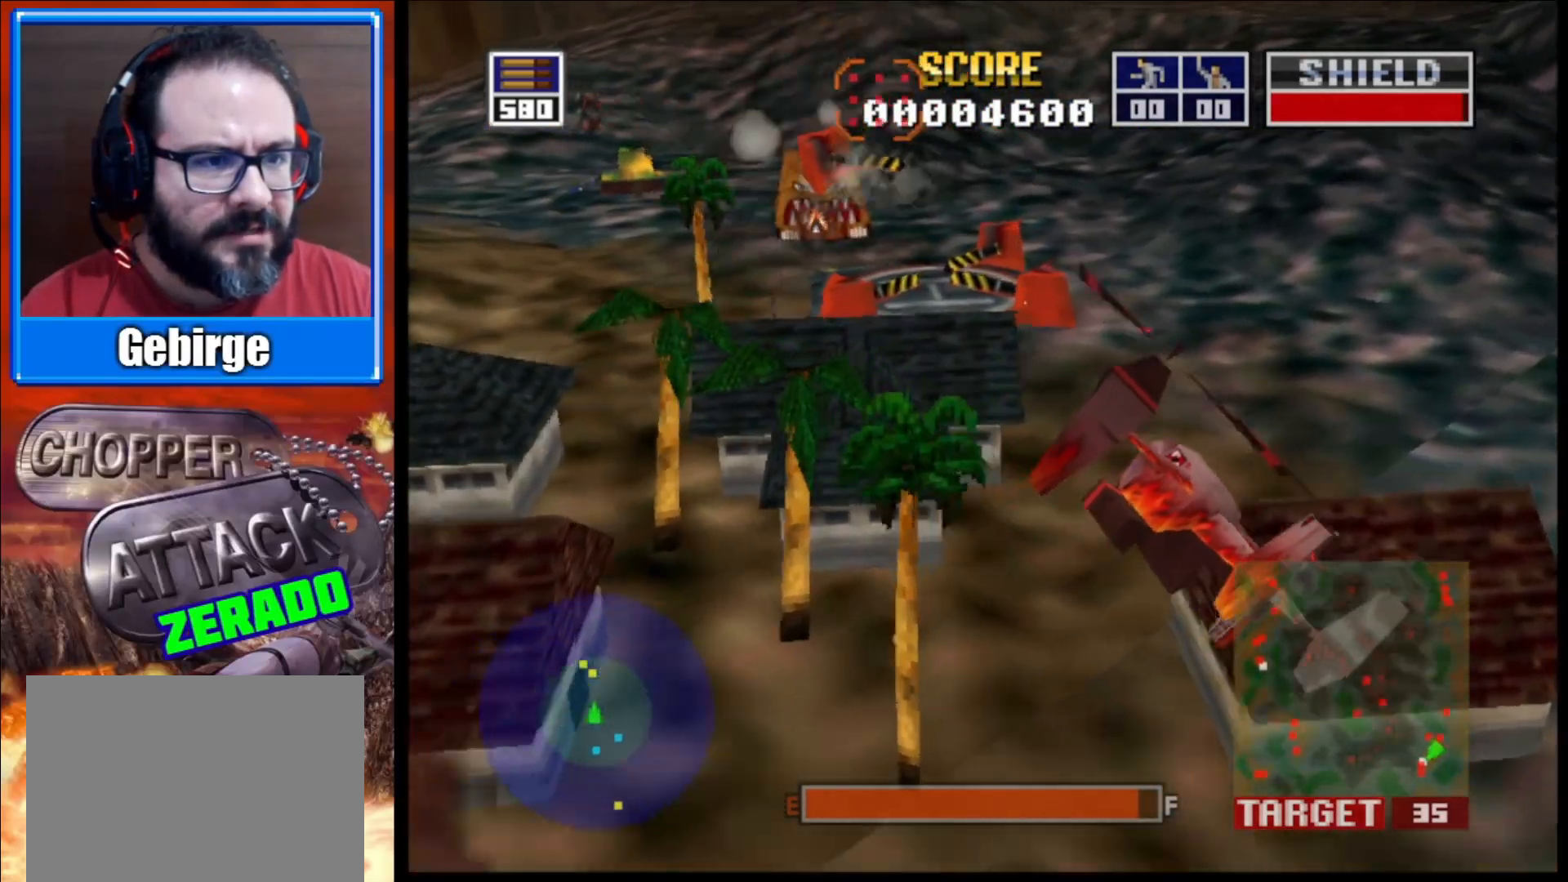
{"buttons": ["L2"], "left_stick": "up", "right_stick": "up-right", "events": [[183, "L2", "down"], [233, "left_stick", "up"]]}
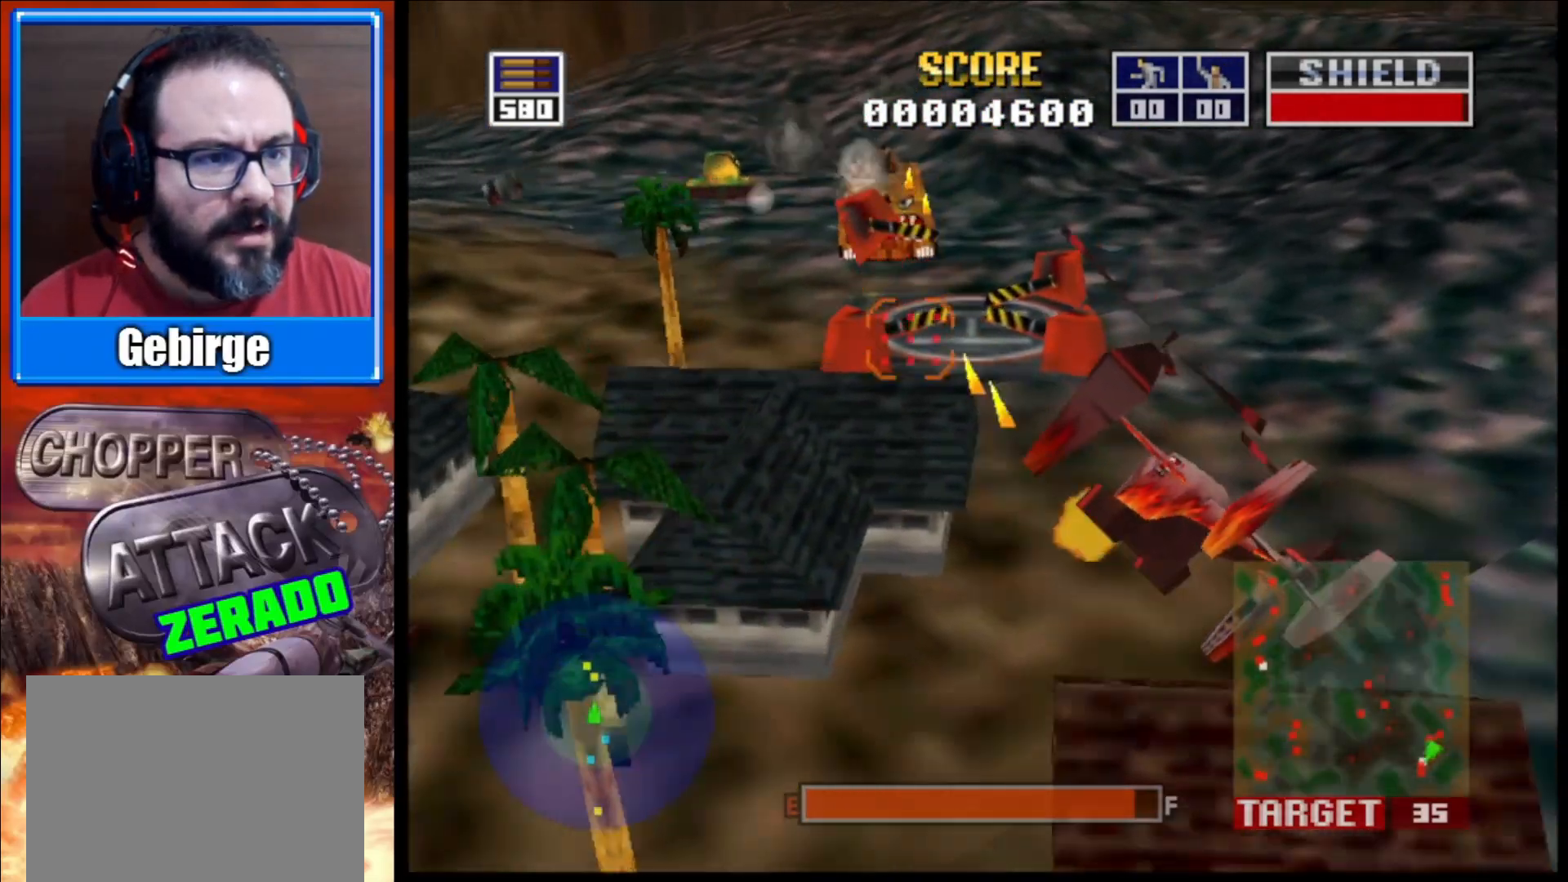
{"buttons": ["L2"], "left_stick": "center", "right_stick": "up-right", "events": [[83, "left_stick", "center"], [300, "left_stick", "up-left"], [467, "left_stick", "center"]]}
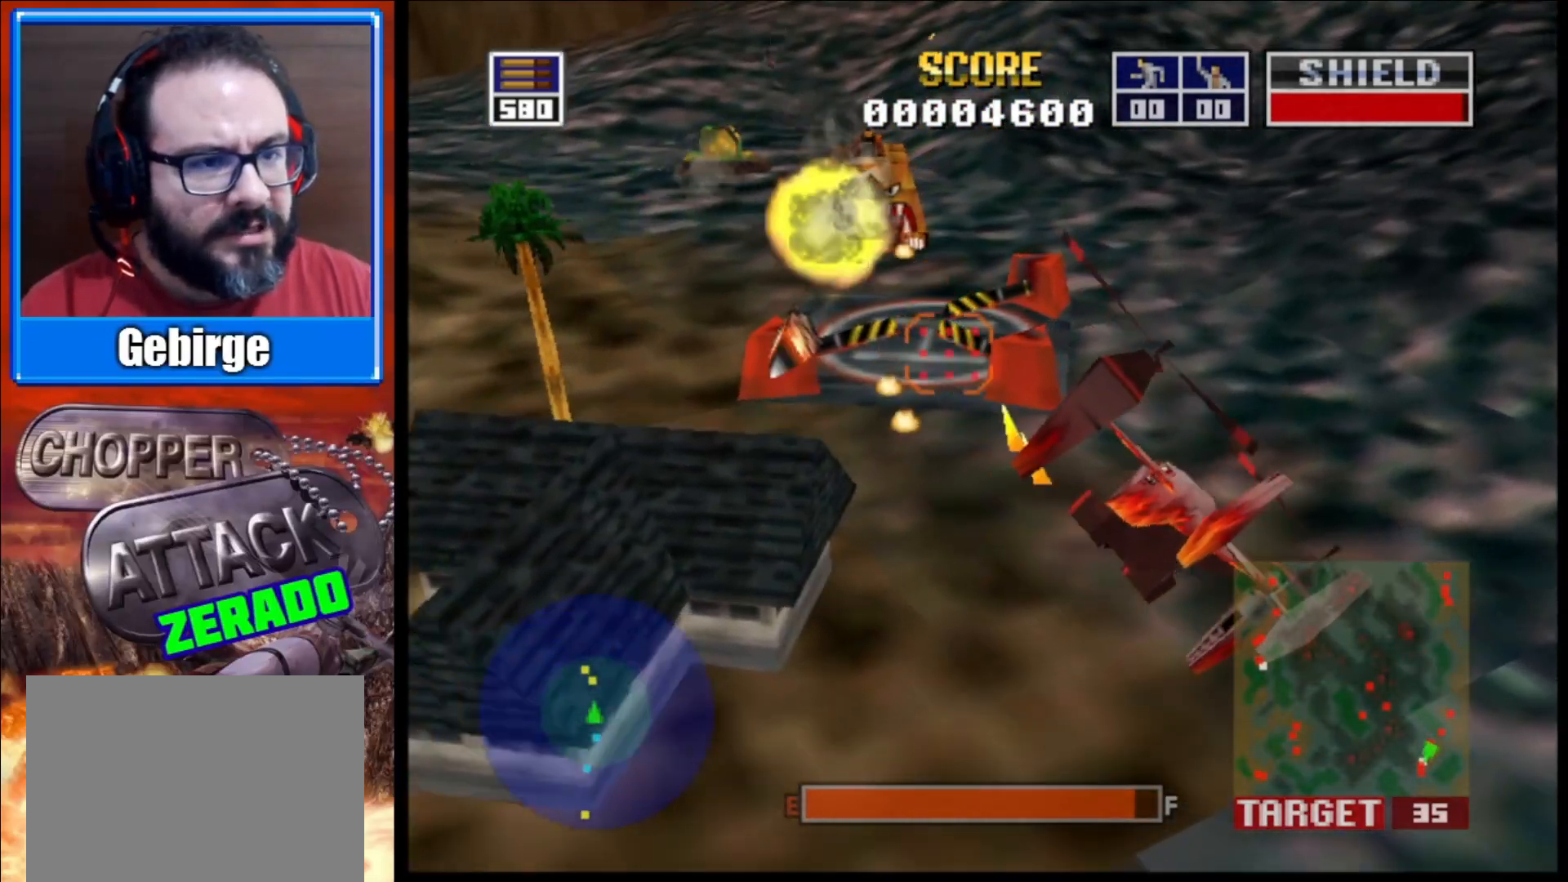
{"buttons": ["L2"], "left_stick": "center", "right_stick": "up-right", "events": [[183, "left_stick", "left"], [233, "left_stick", "up-left"], [383, "left_stick", "center"]]}
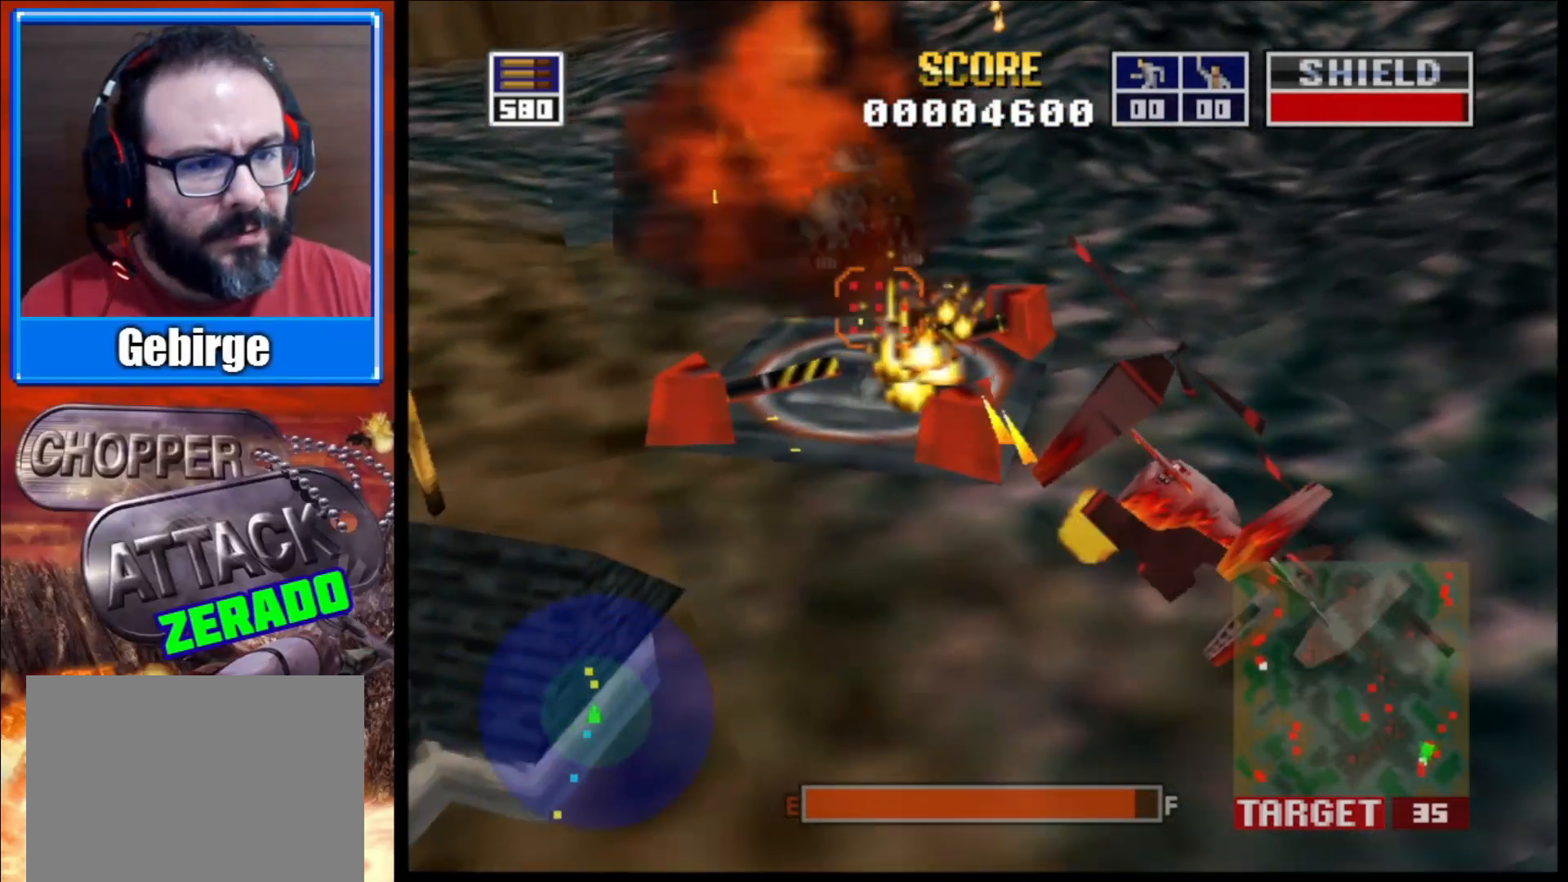
{"buttons": ["L2"], "left_stick": "center", "right_stick": "up-right", "events": [[250, "left_stick", "up-left"], [417, "left_stick", "center"]]}
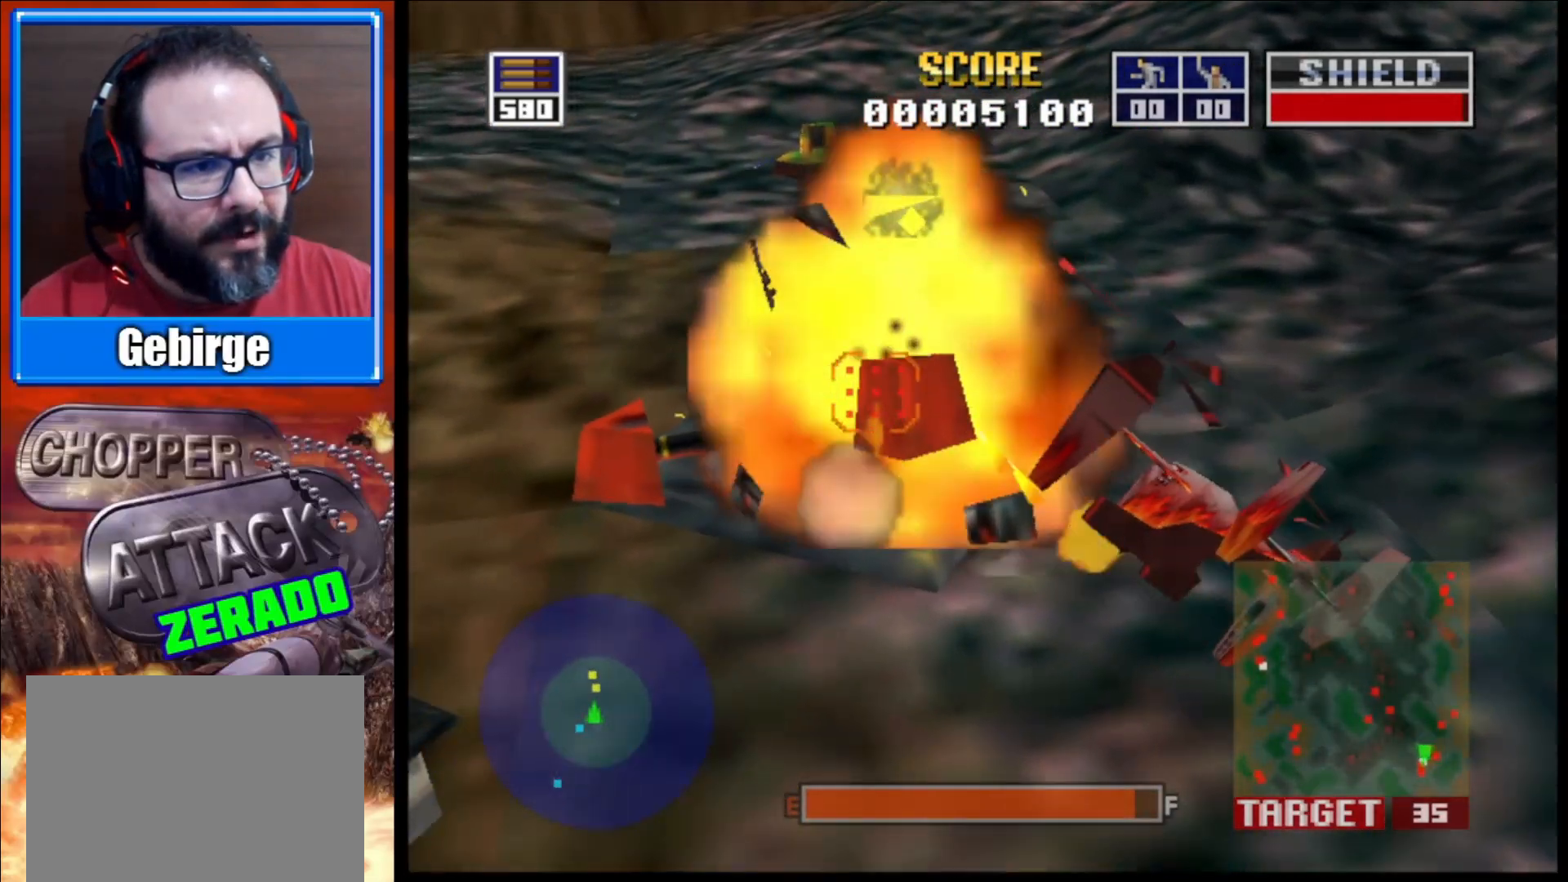
{"buttons": ["L2"], "left_stick": "center", "right_stick": "up-right", "events": [[117, "left_stick", "up-left"], [283, "left_stick", "center"]]}
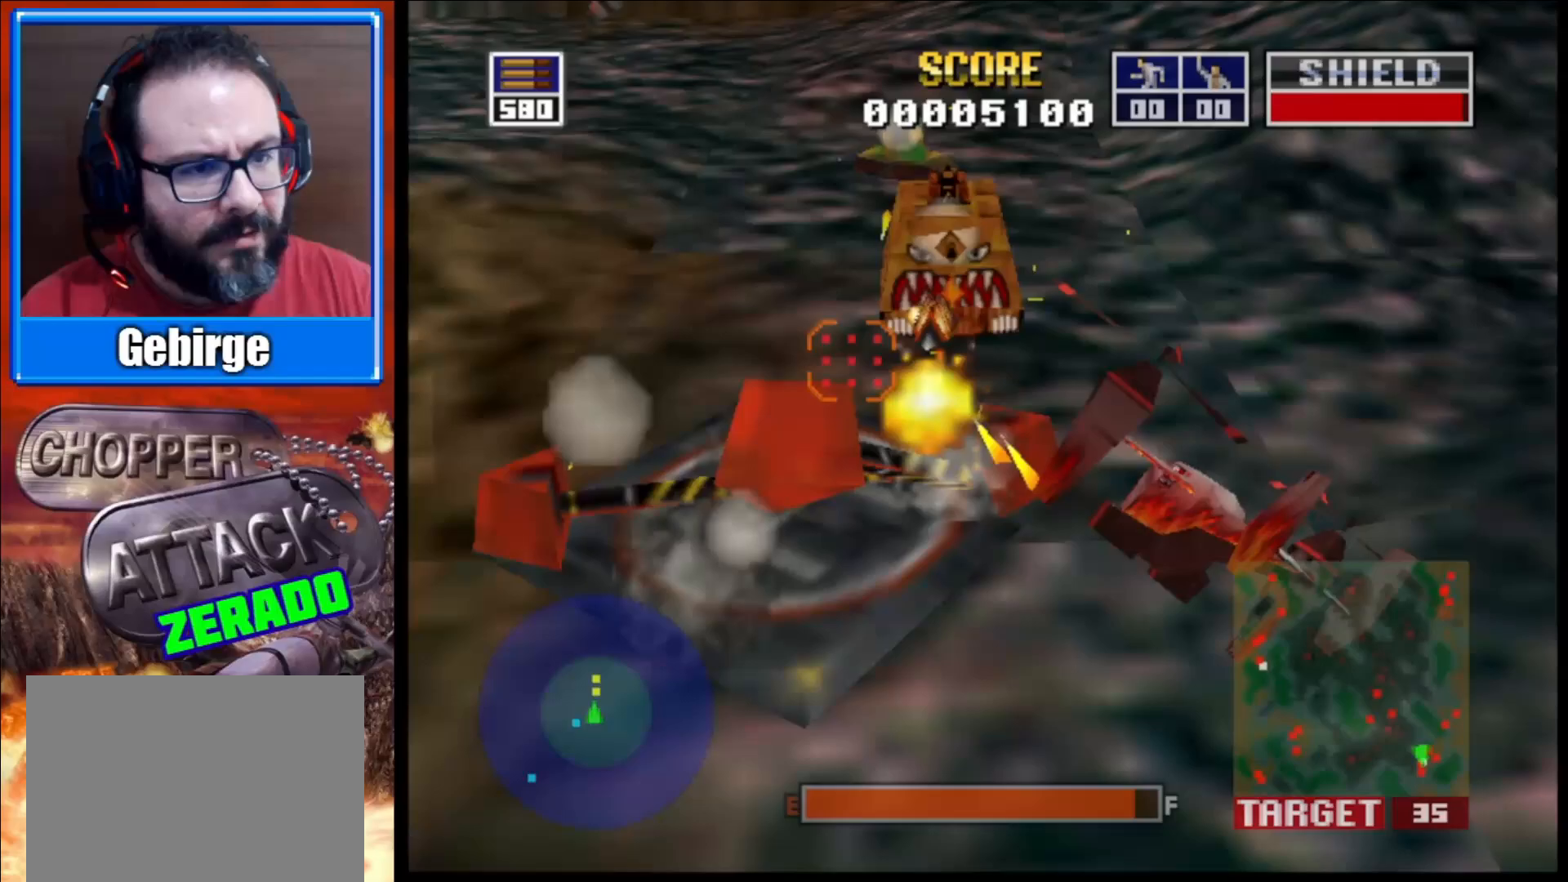
{"buttons": ["L2"], "left_stick": "up", "right_stick": "up-right", "events": [[150, "left_stick", "up-left"], [167, "R1", "down"], [300, "left_stick", "center"], [350, "R1", "up"], [467, "left_stick", "up"]]}
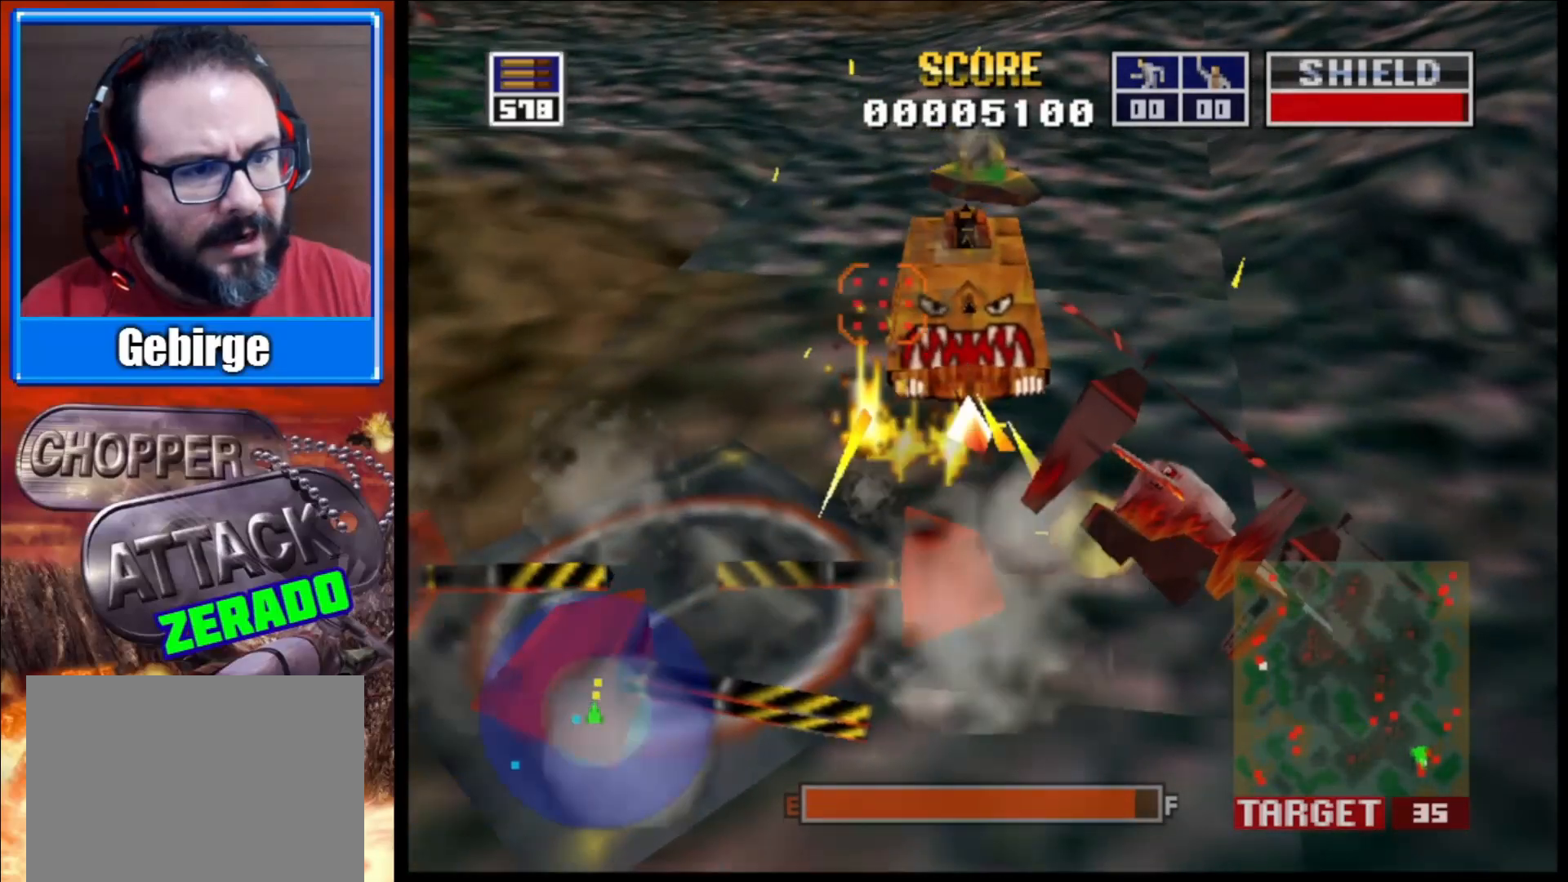
{"buttons": ["L2"], "left_stick": "up", "right_stick": "up-right", "events": [[217, "left_stick", "center"], [450, "left_stick", "up"]]}
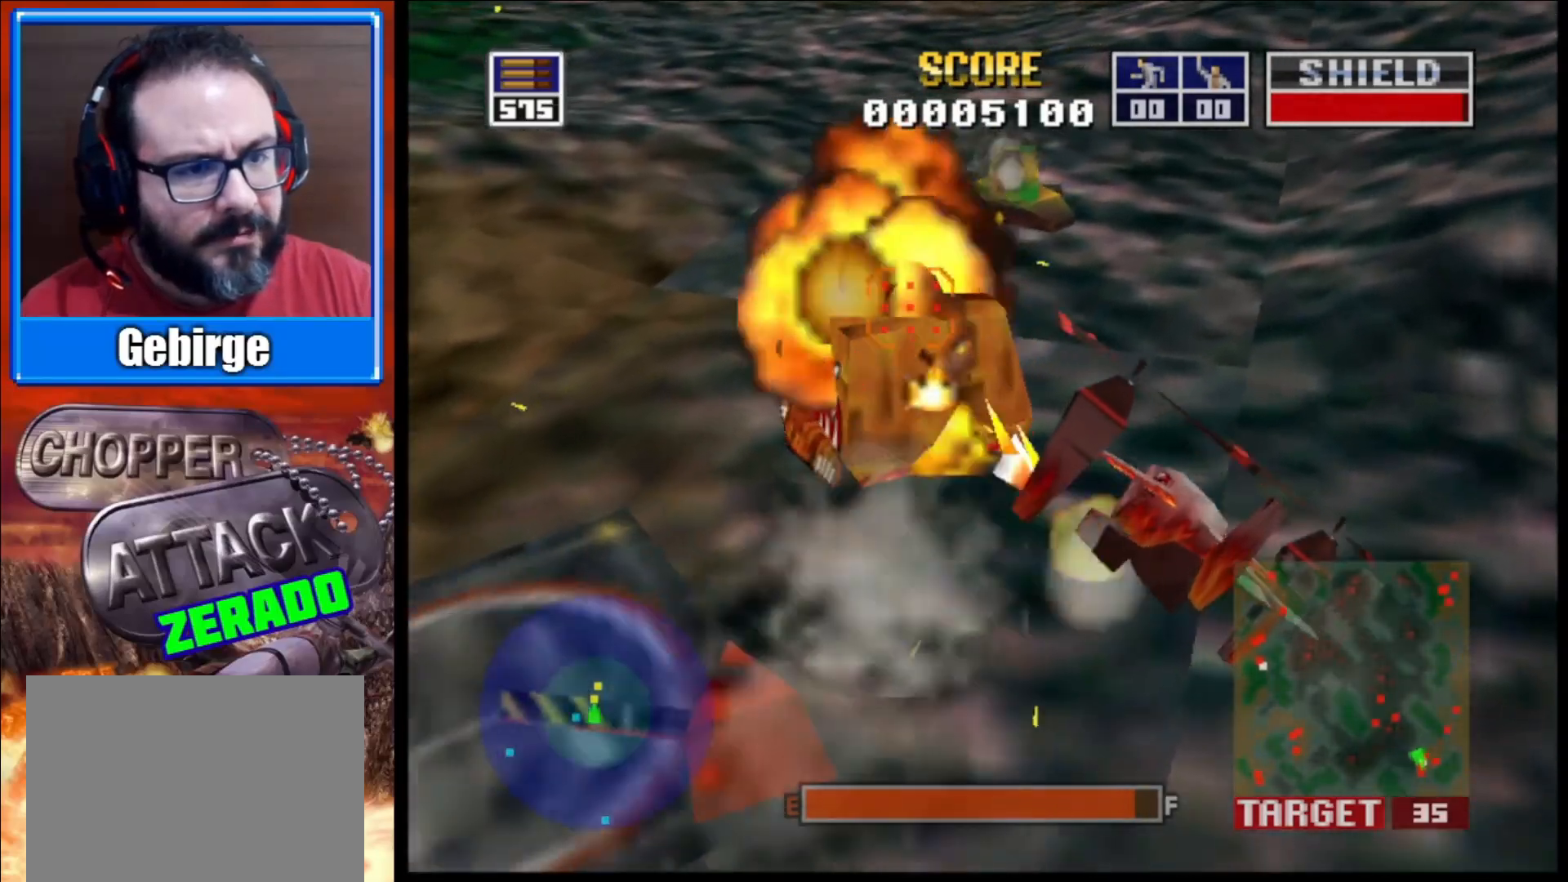
{"buttons": ["L2"], "left_stick": "center", "right_stick": "up-right", "events": [[117, "left_stick", "center"]]}
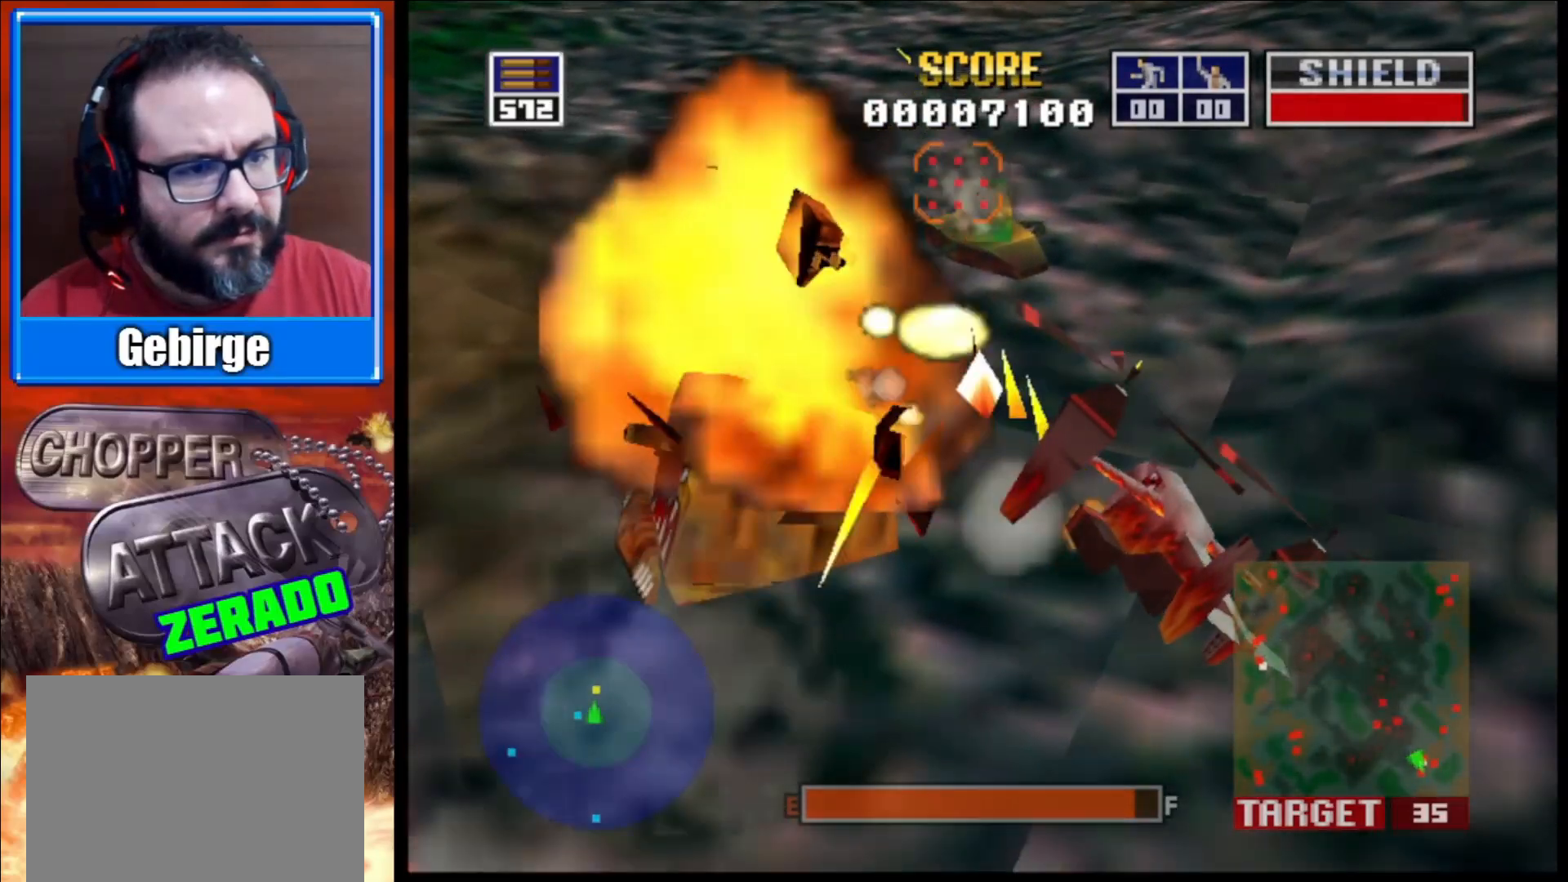
{"buttons": ["L2"], "left_stick": "up-left", "right_stick": "up-right", "events": [[217, "left_stick", "up-left"]]}
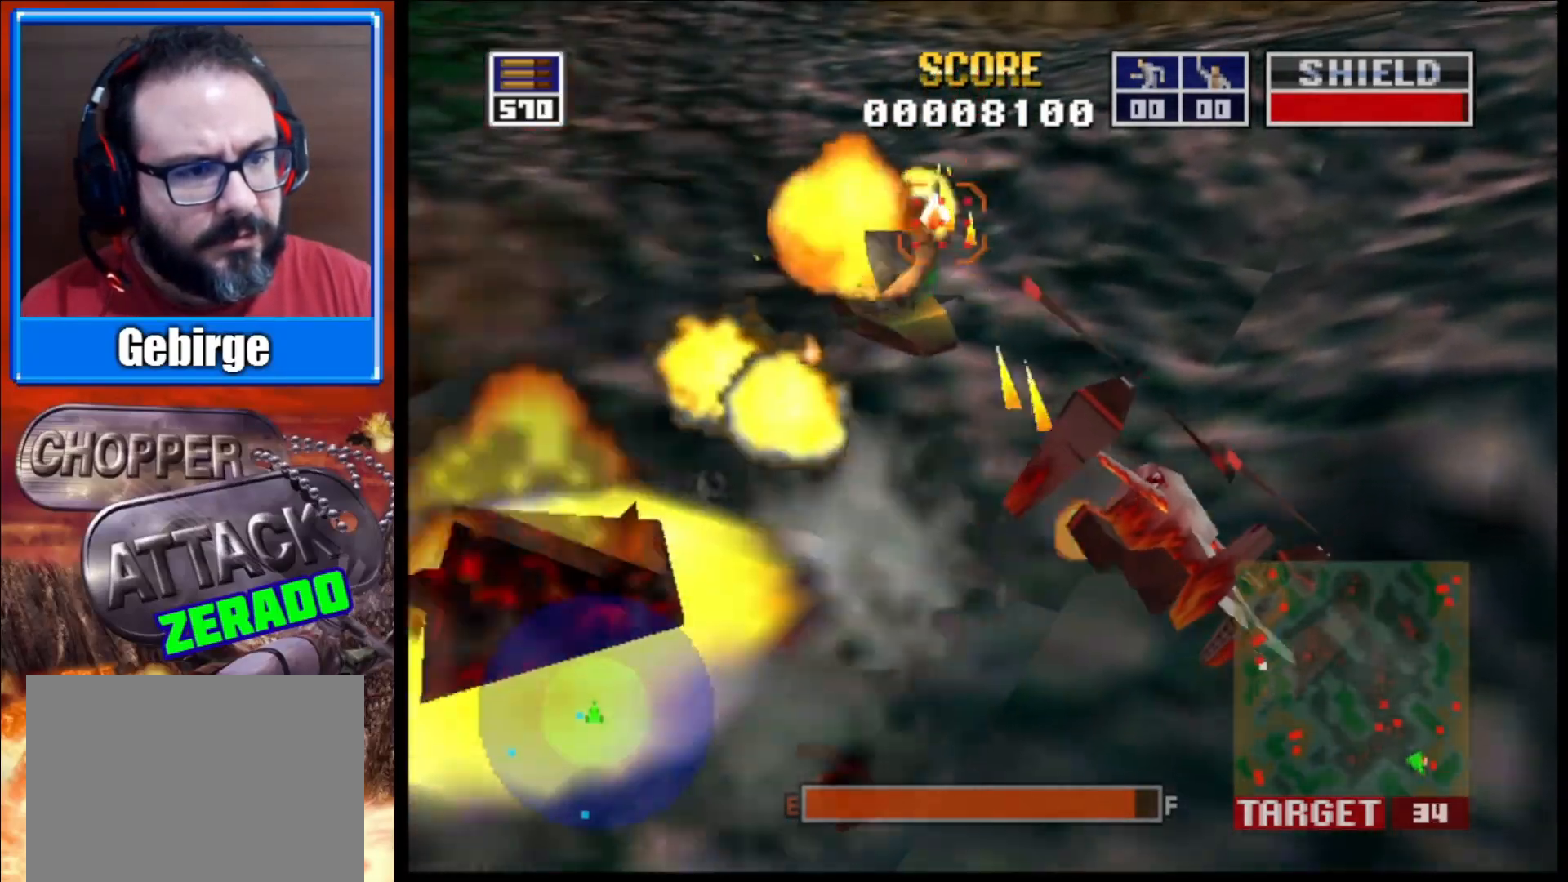
{"buttons": ["L2"], "left_stick": "up-left", "right_stick": "up-right", "events": [[133, "left_stick", "center"], [300, "left_stick", "up-left"]]}
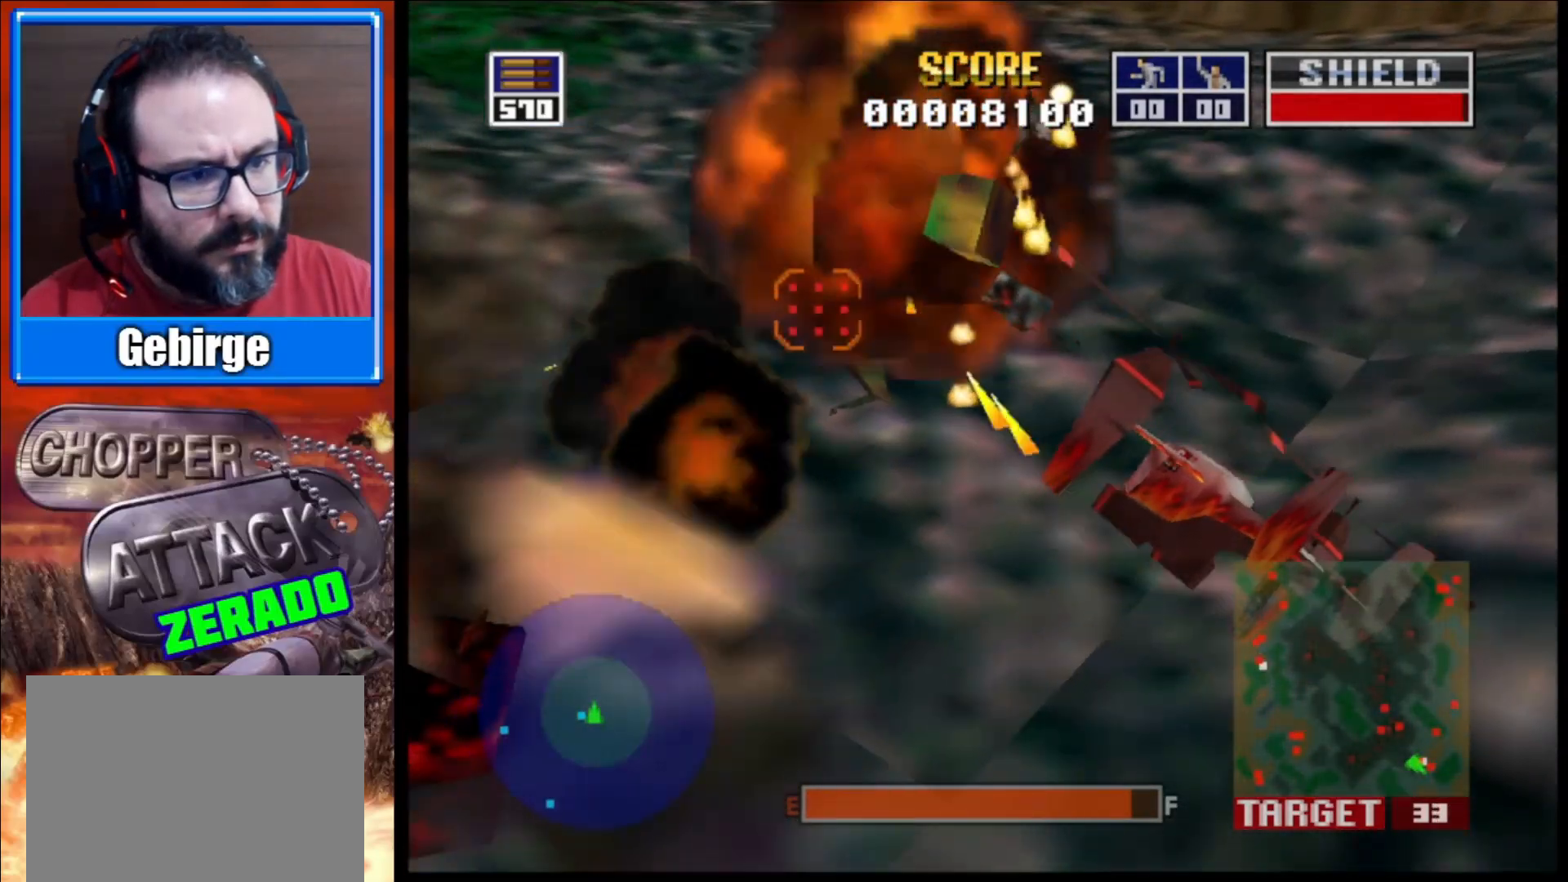
{"buttons": [], "left_stick": "up-left", "right_stick": "up", "events": [[83, "L2", "up"], [483, "right_stick", "up"]]}
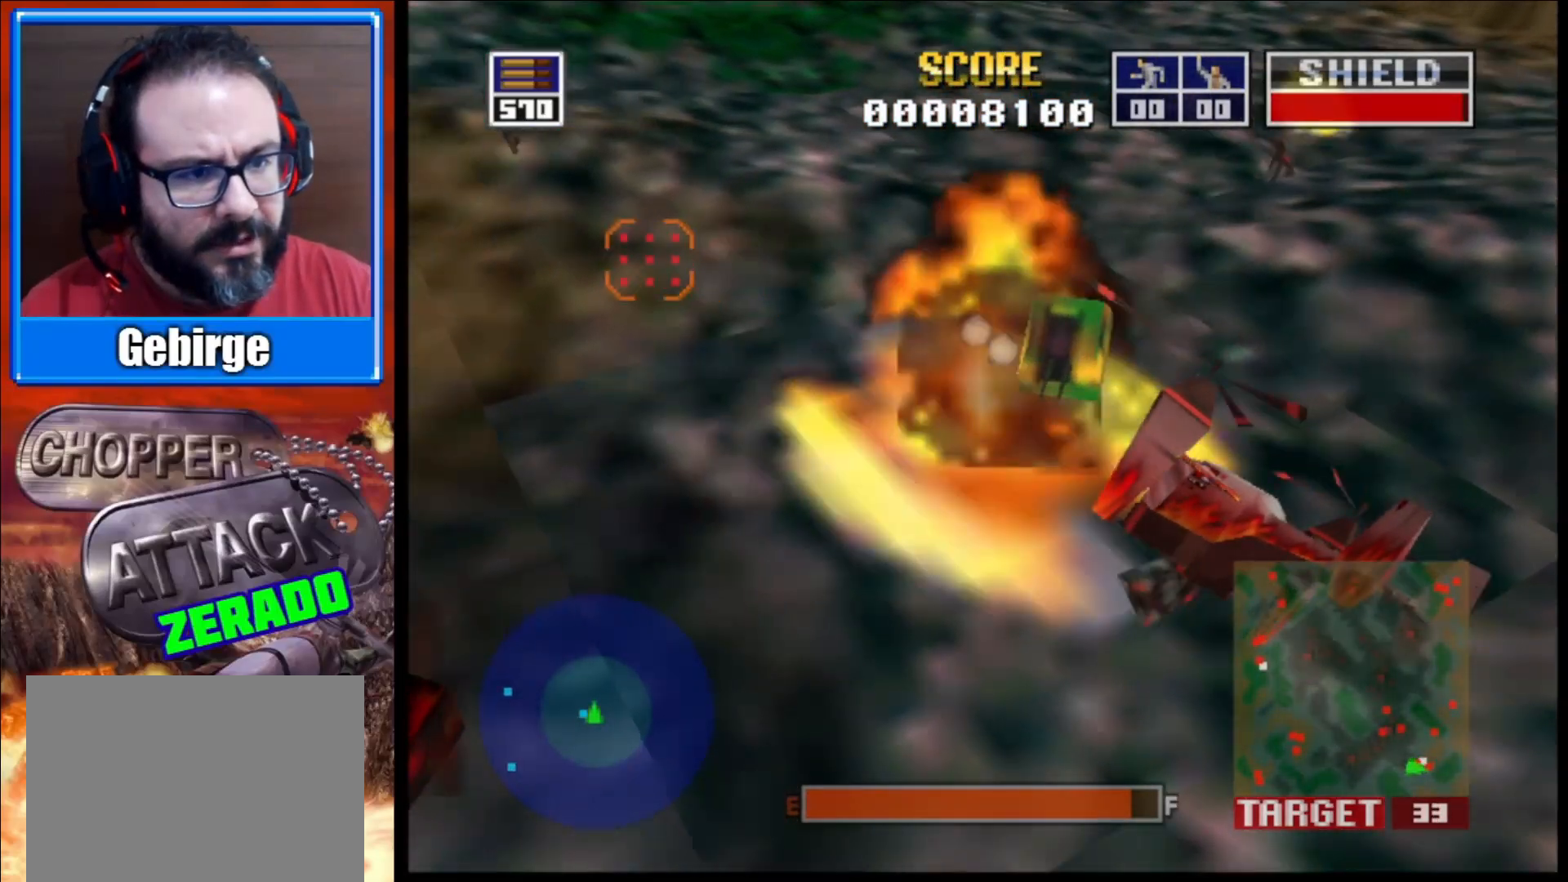
{"buttons": [], "left_stick": "up-left", "right_stick": "center", "events": [[350, "right_stick", "up-left"], [500, "right_stick", "center"]]}
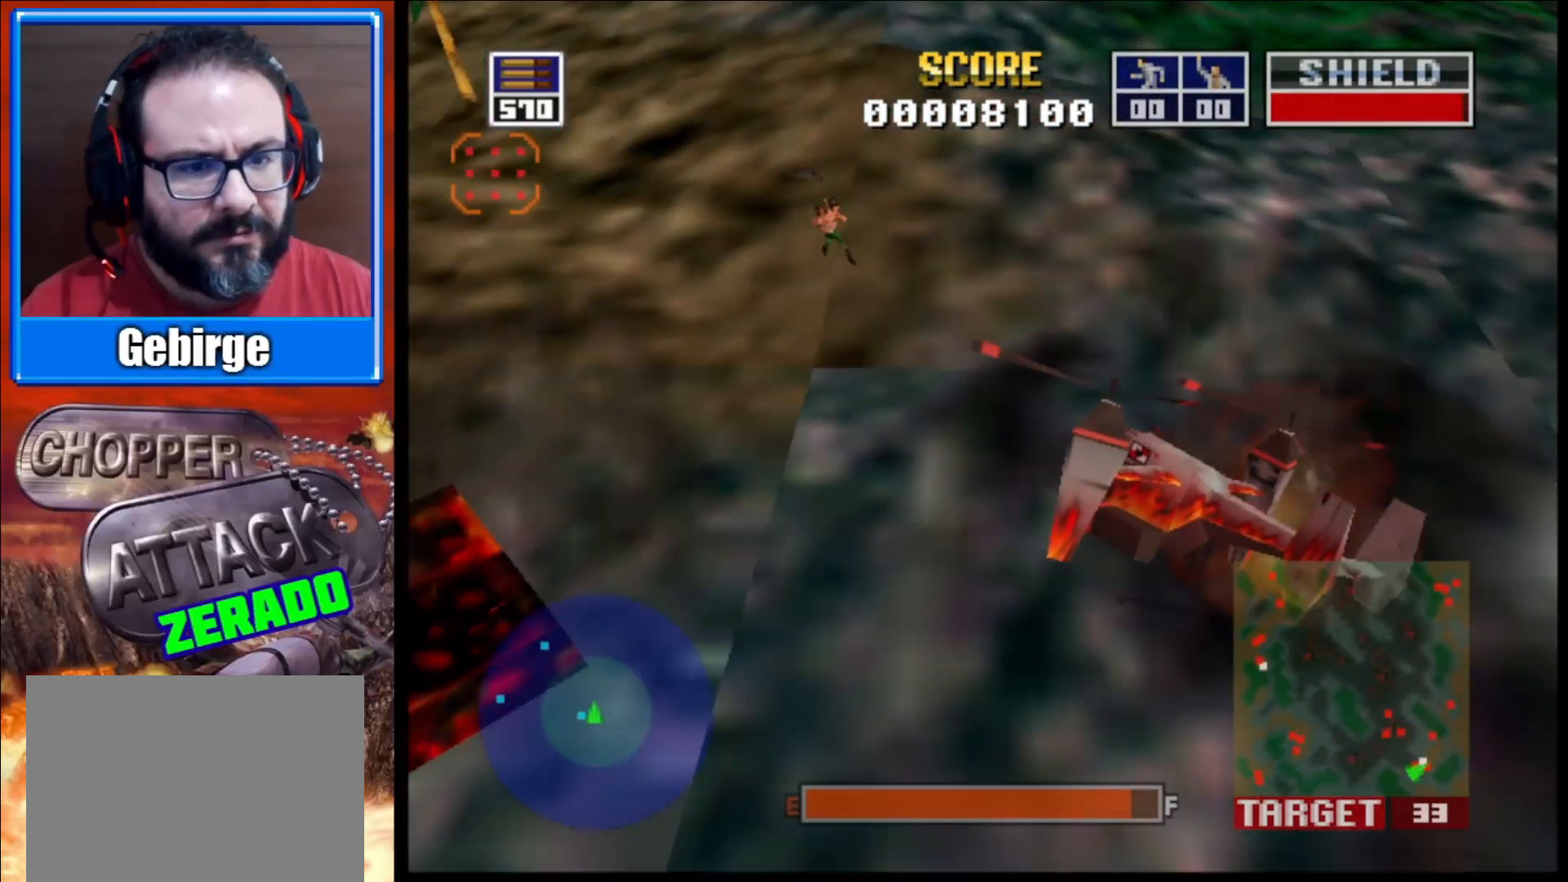
{"buttons": ["L2"], "left_stick": "center", "right_stick": "up", "events": [[283, "right_stick", "up"], [367, "left_stick", "center"], [467, "L2", "down"]]}
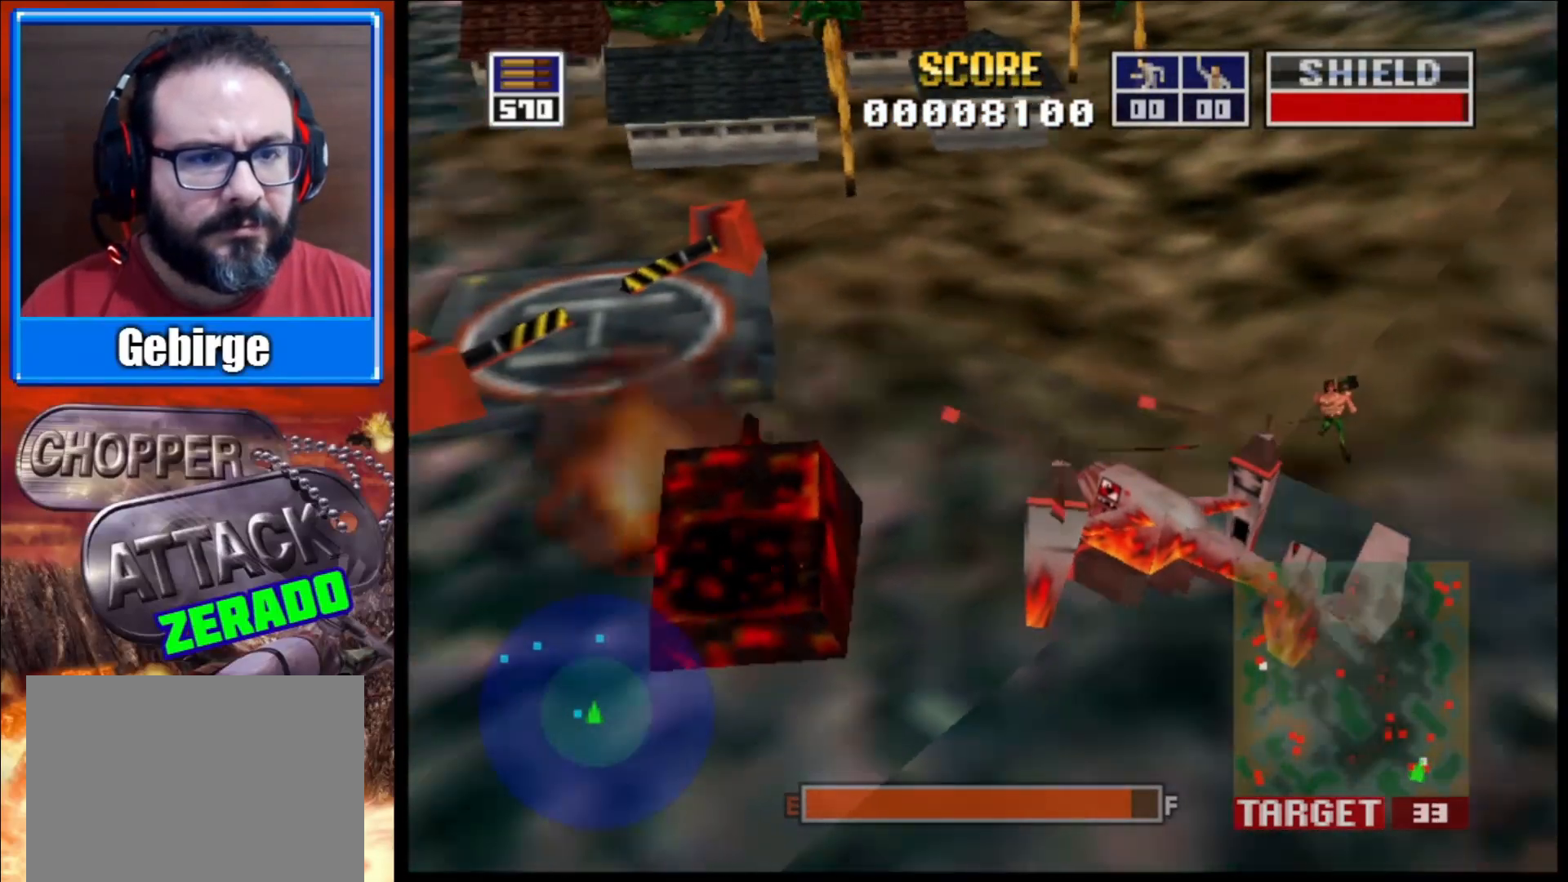
{"buttons": ["L2"], "left_stick": "up-right", "right_stick": "up", "events": [[67, "left_stick", "up"], [333, "left_stick", "up-right"]]}
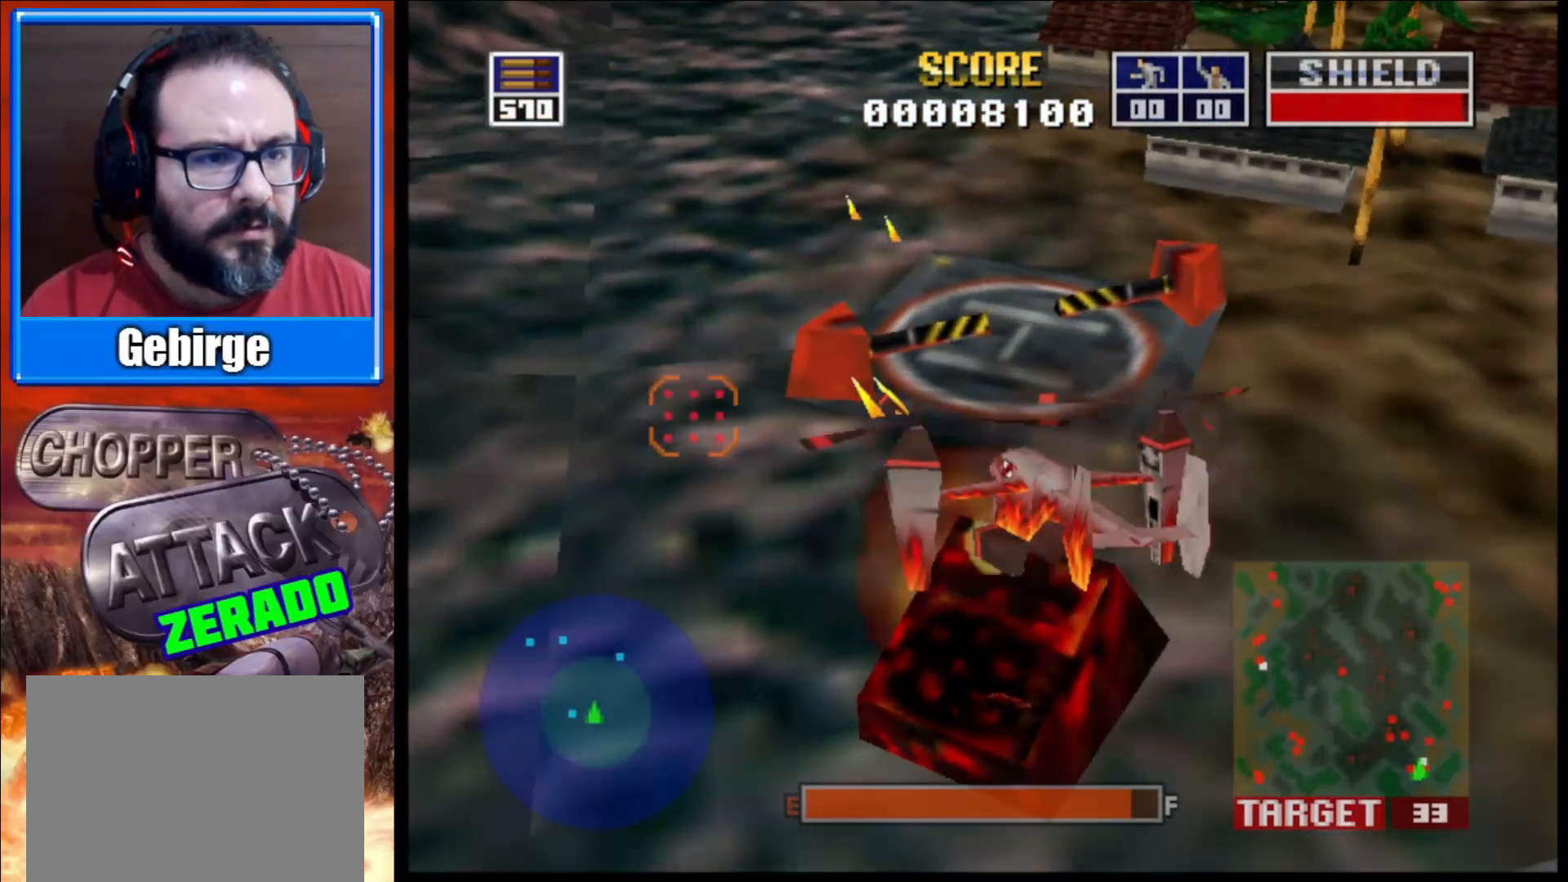
{"buttons": ["L2"], "left_stick": "up-right", "right_stick": "center", "events": [[150, "left_stick", "up"], [217, "right_stick", "center"], [267, "left_stick", "center"], [383, "left_stick", "right"], [450, "left_stick", "up-right"]]}
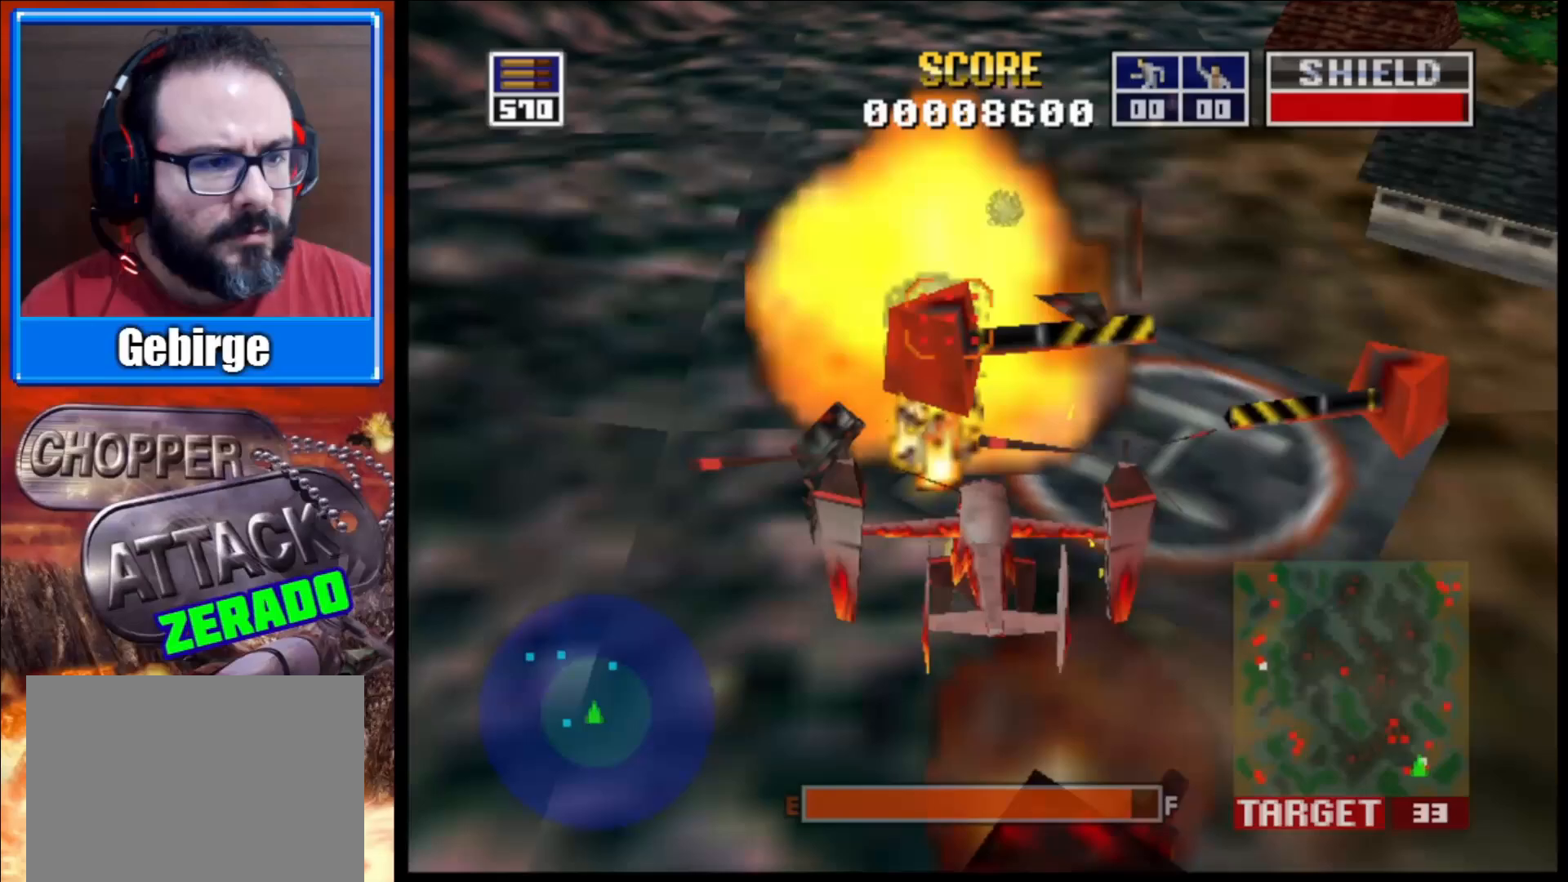
{"buttons": ["L2"], "left_stick": "up-left", "right_stick": "center", "events": [[367, "left_stick", "up-left"]]}
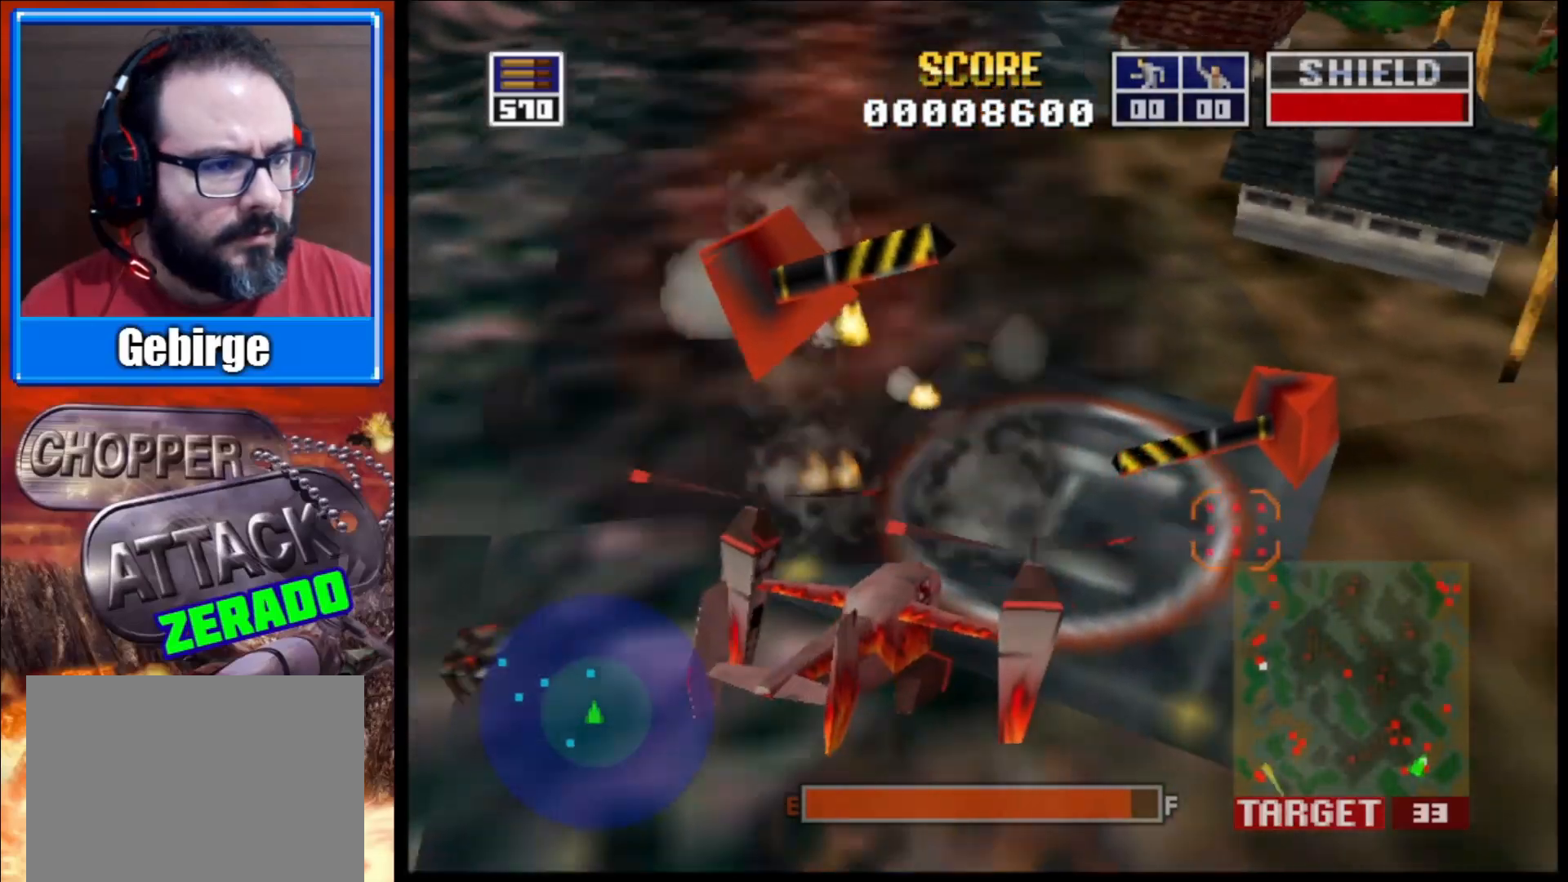
{"buttons": ["L2"], "left_stick": "up-left", "right_stick": "center", "events": [[167, "left_stick", "center"], [400, "left_stick", "up-left"]]}
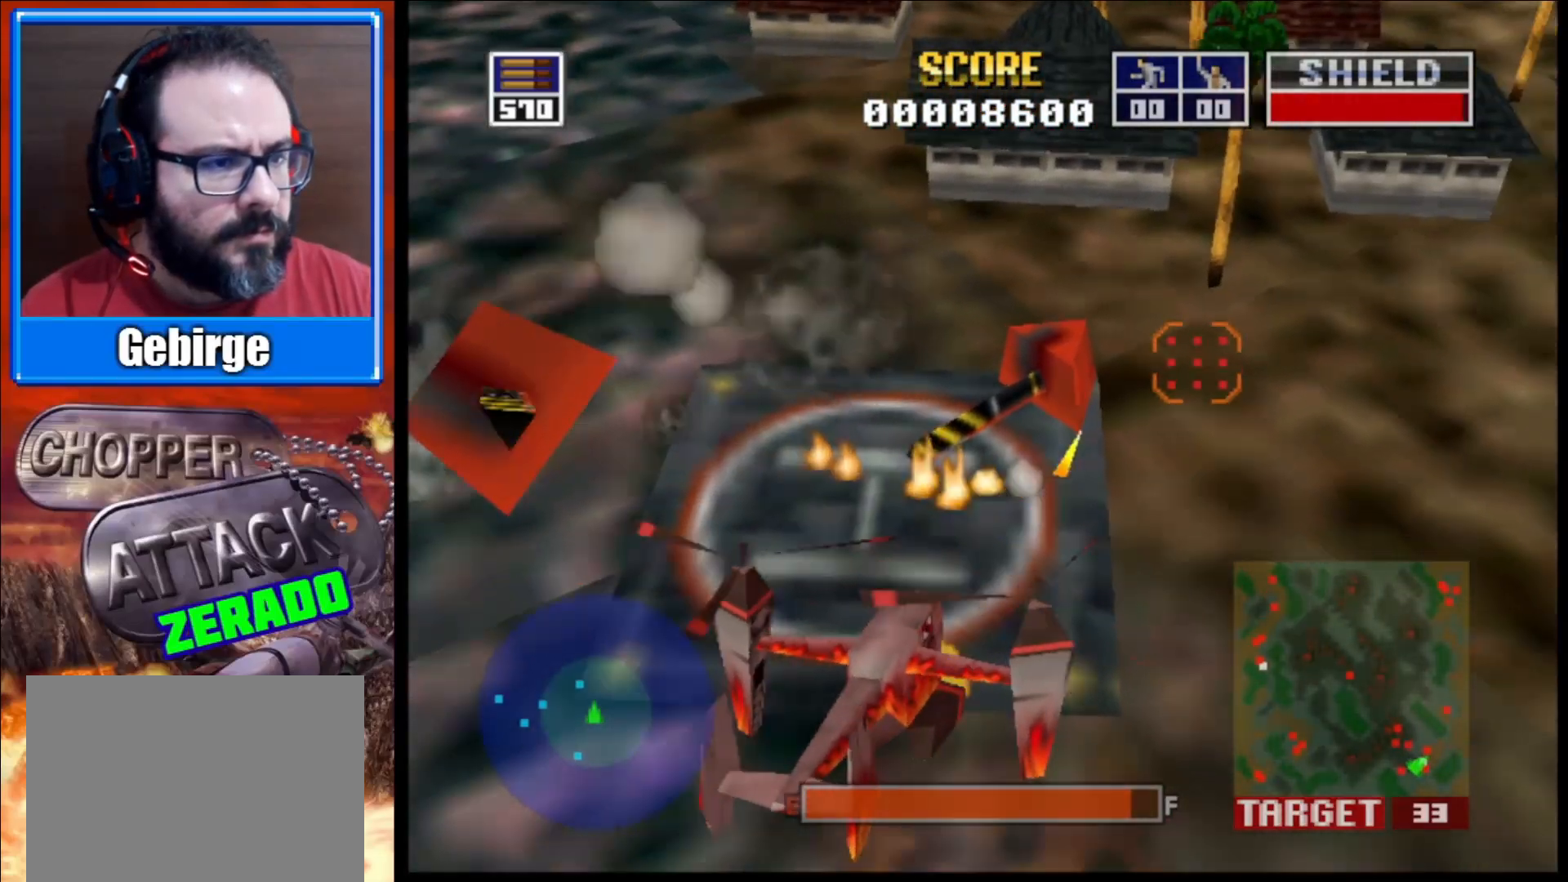
{"buttons": ["L2"], "left_stick": "center", "right_stick": "center", "events": [[67, "left_stick", "center"], [283, "left_stick", "up-left"], [467, "left_stick", "center"]]}
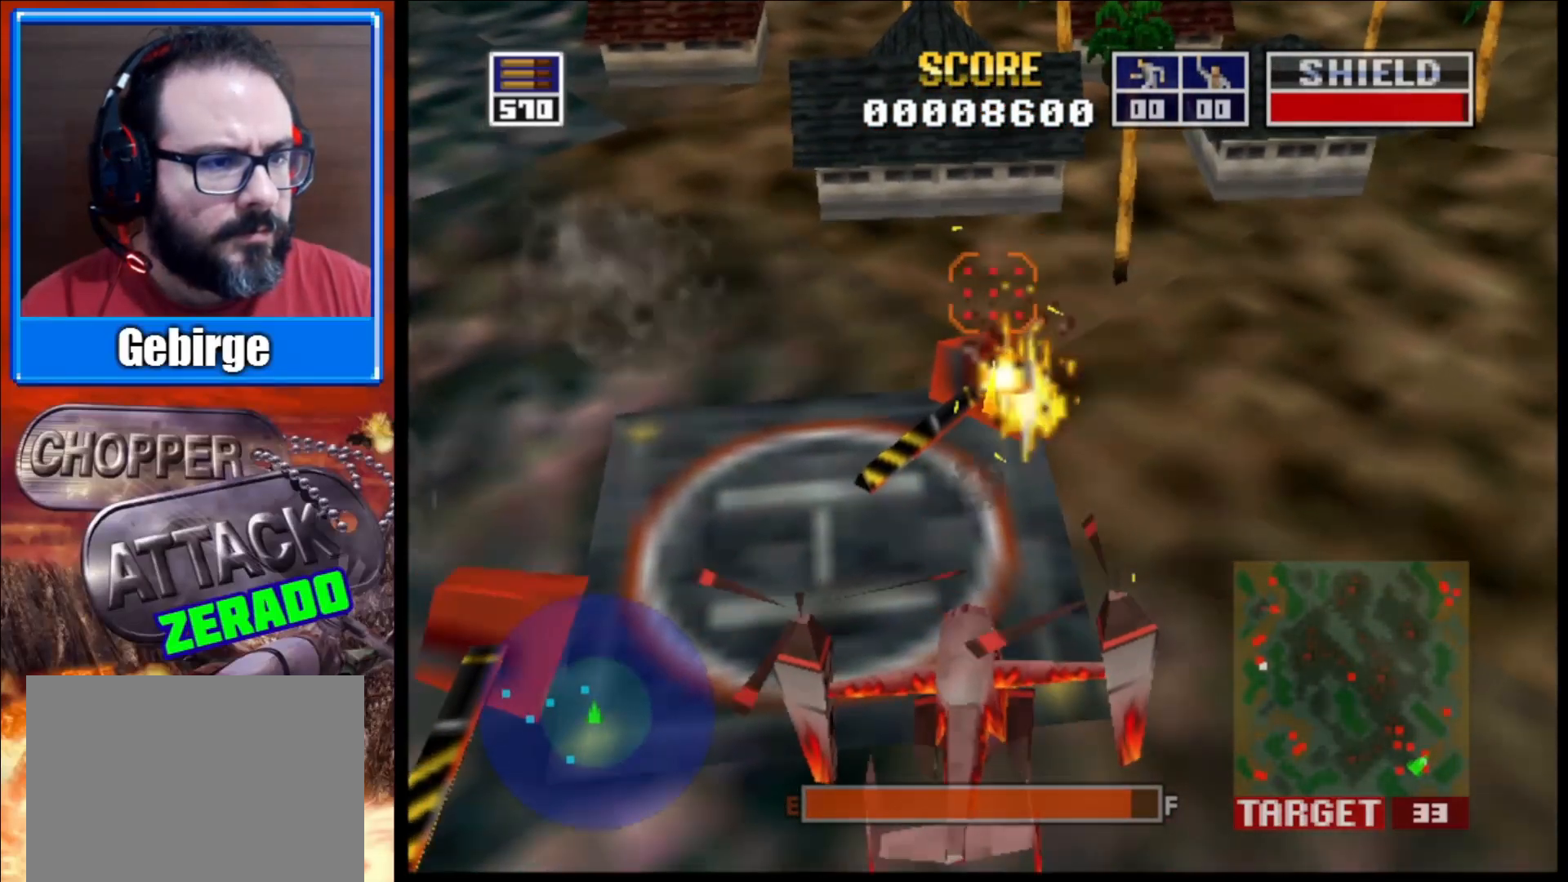
{"buttons": ["L2"], "left_stick": "center", "right_stick": "up-right", "events": [[133, "right_stick", "up-right"], [150, "left_stick", "up-right"], [300, "left_stick", "center"]]}
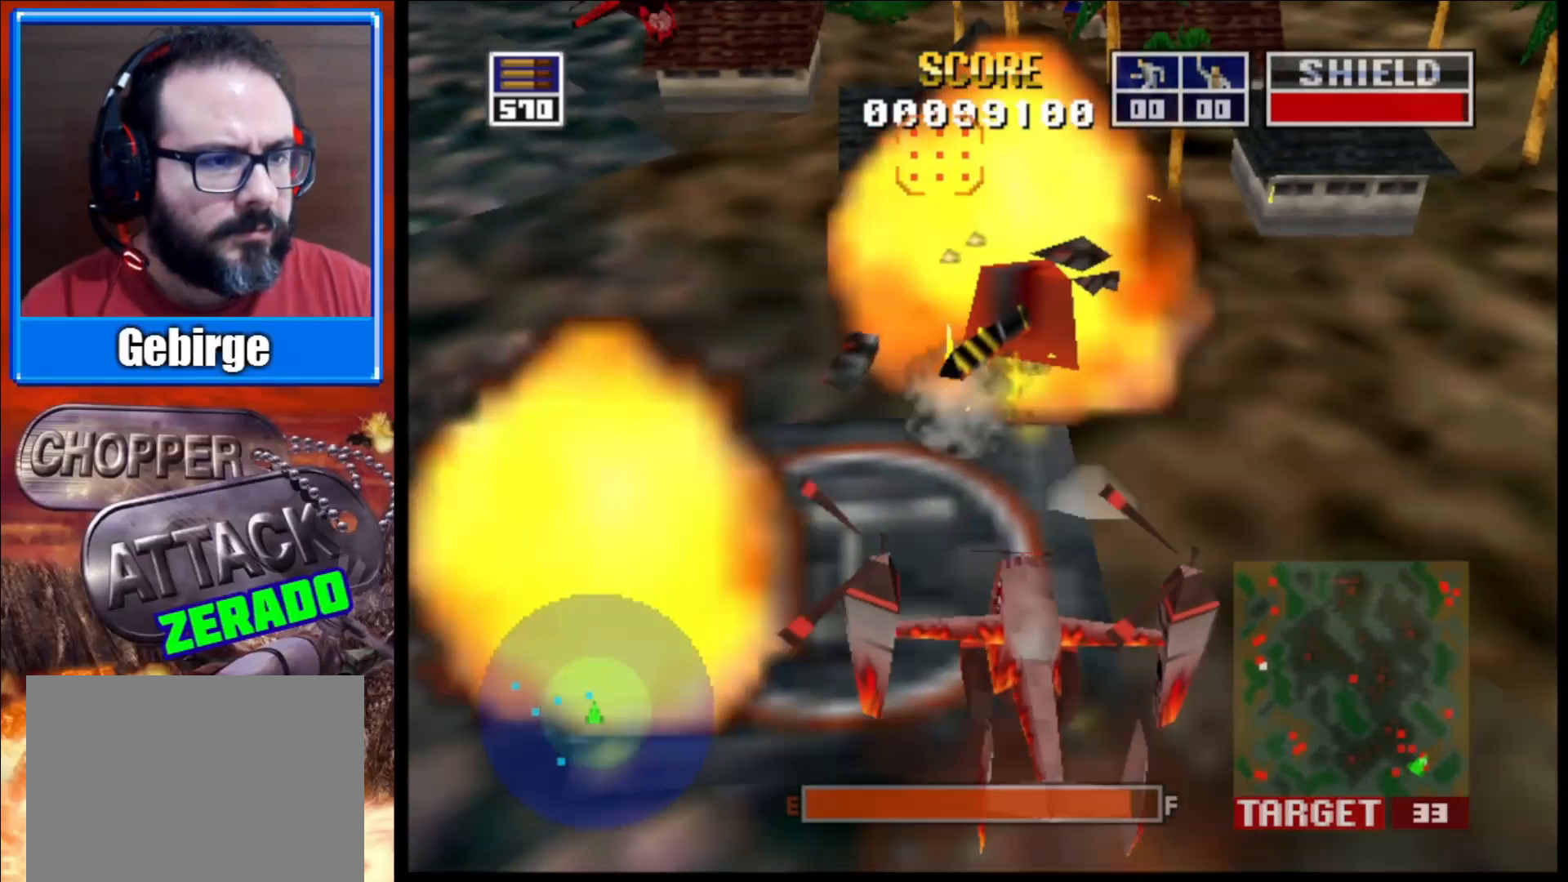
{"buttons": ["L2"], "left_stick": "up-left", "right_stick": "up-right", "events": [[500, "left_stick", "up-left"]]}
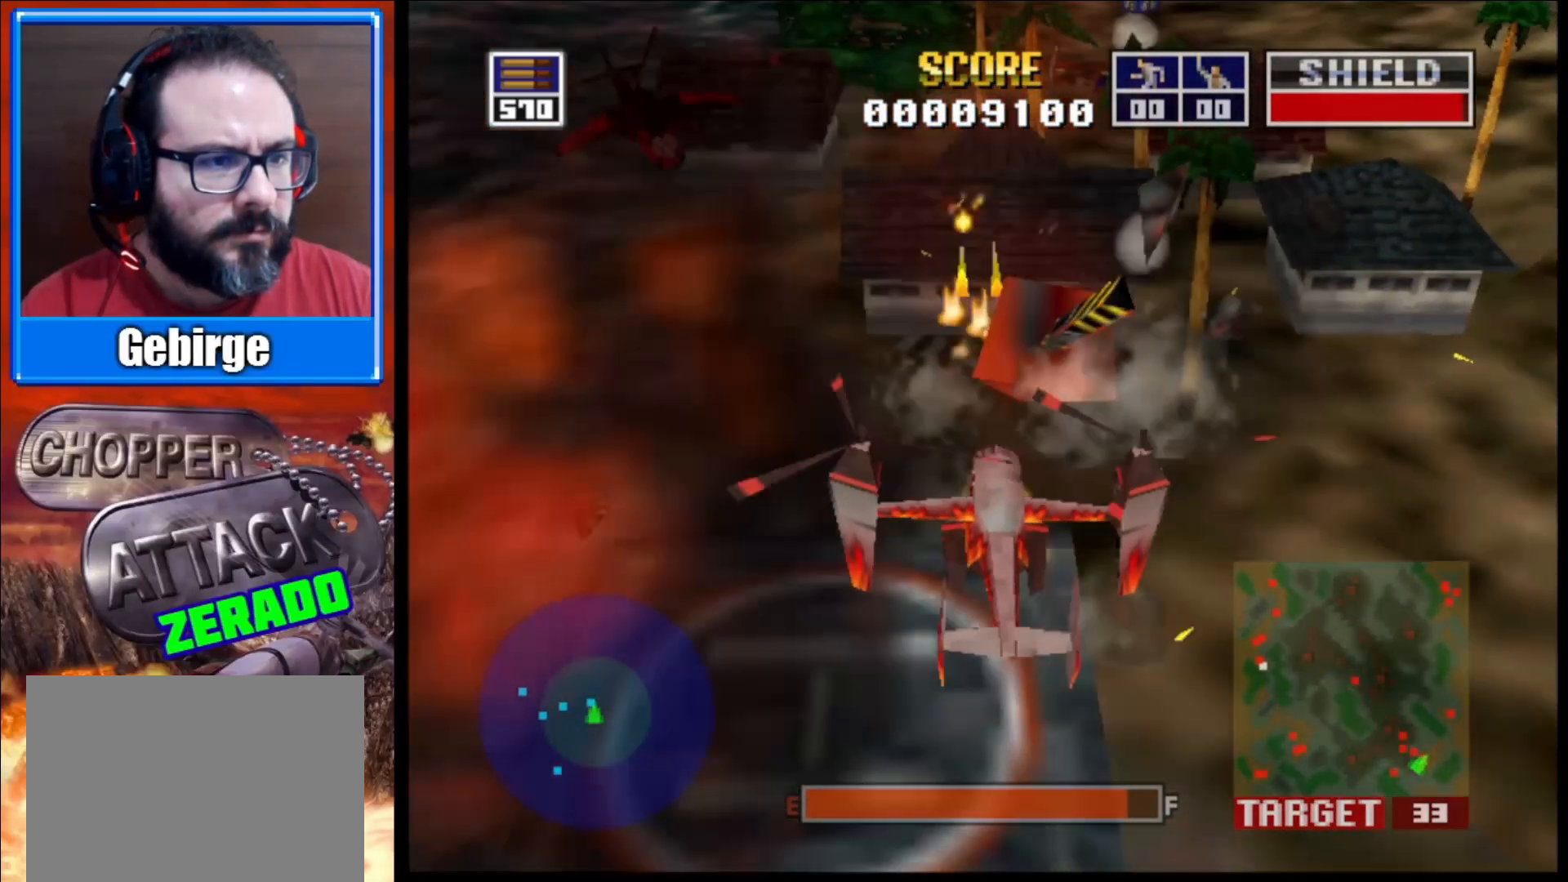
{"buttons": ["L2"], "left_stick": "up", "right_stick": "up-right", "events": [[200, "left_stick", "center"], [450, "left_stick", "up"]]}
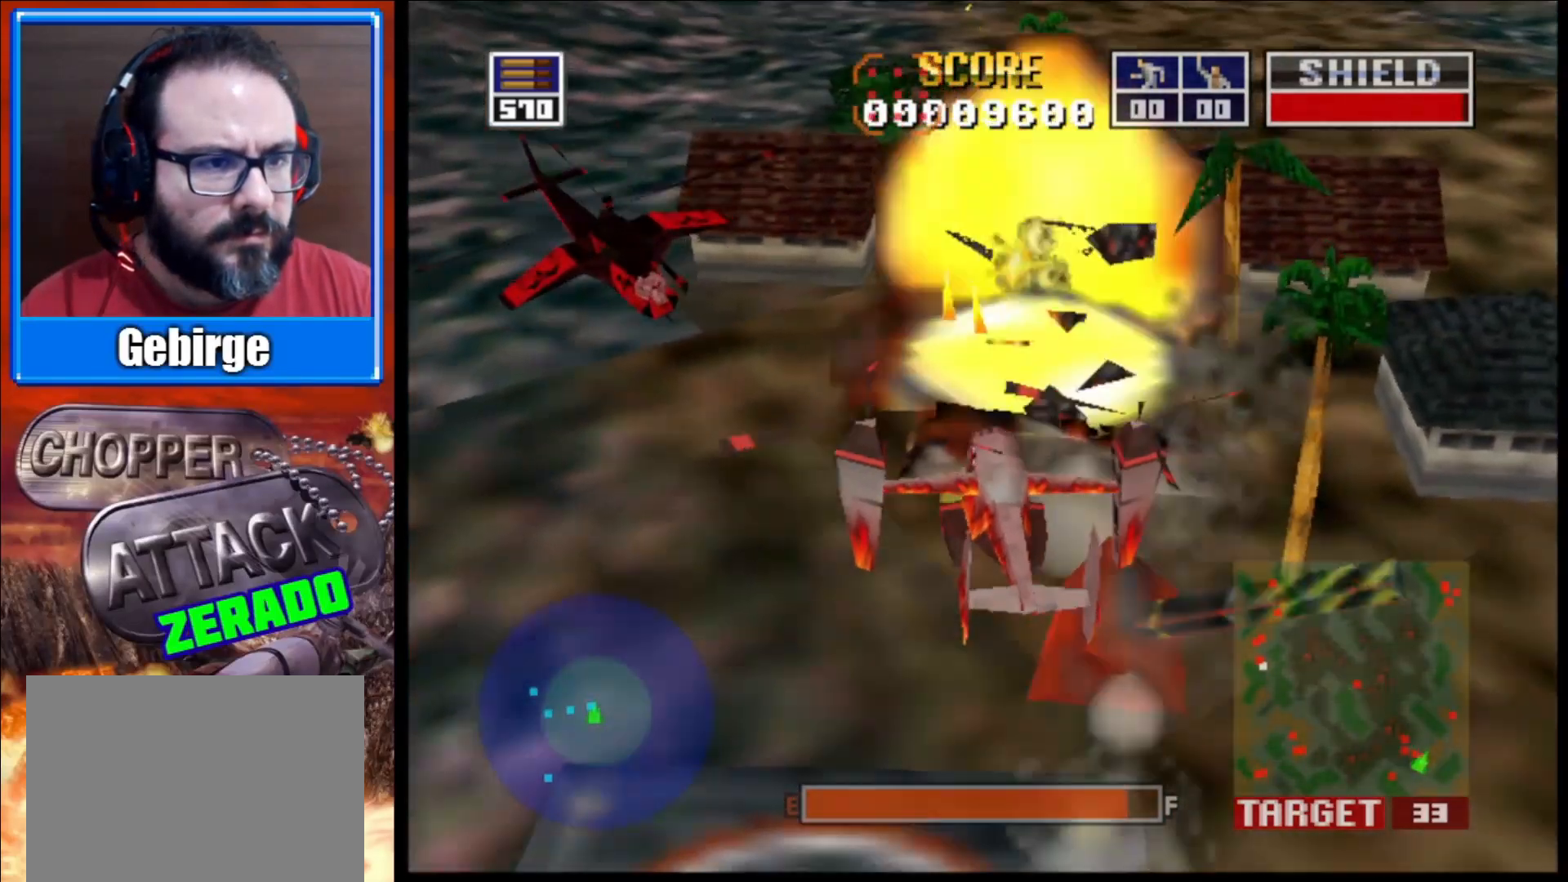
{"buttons": [], "left_stick": "up-left", "right_stick": "right", "events": [[150, "left_stick", "up-left"], [317, "right_stick", "right"], [450, "L2", "up"]]}
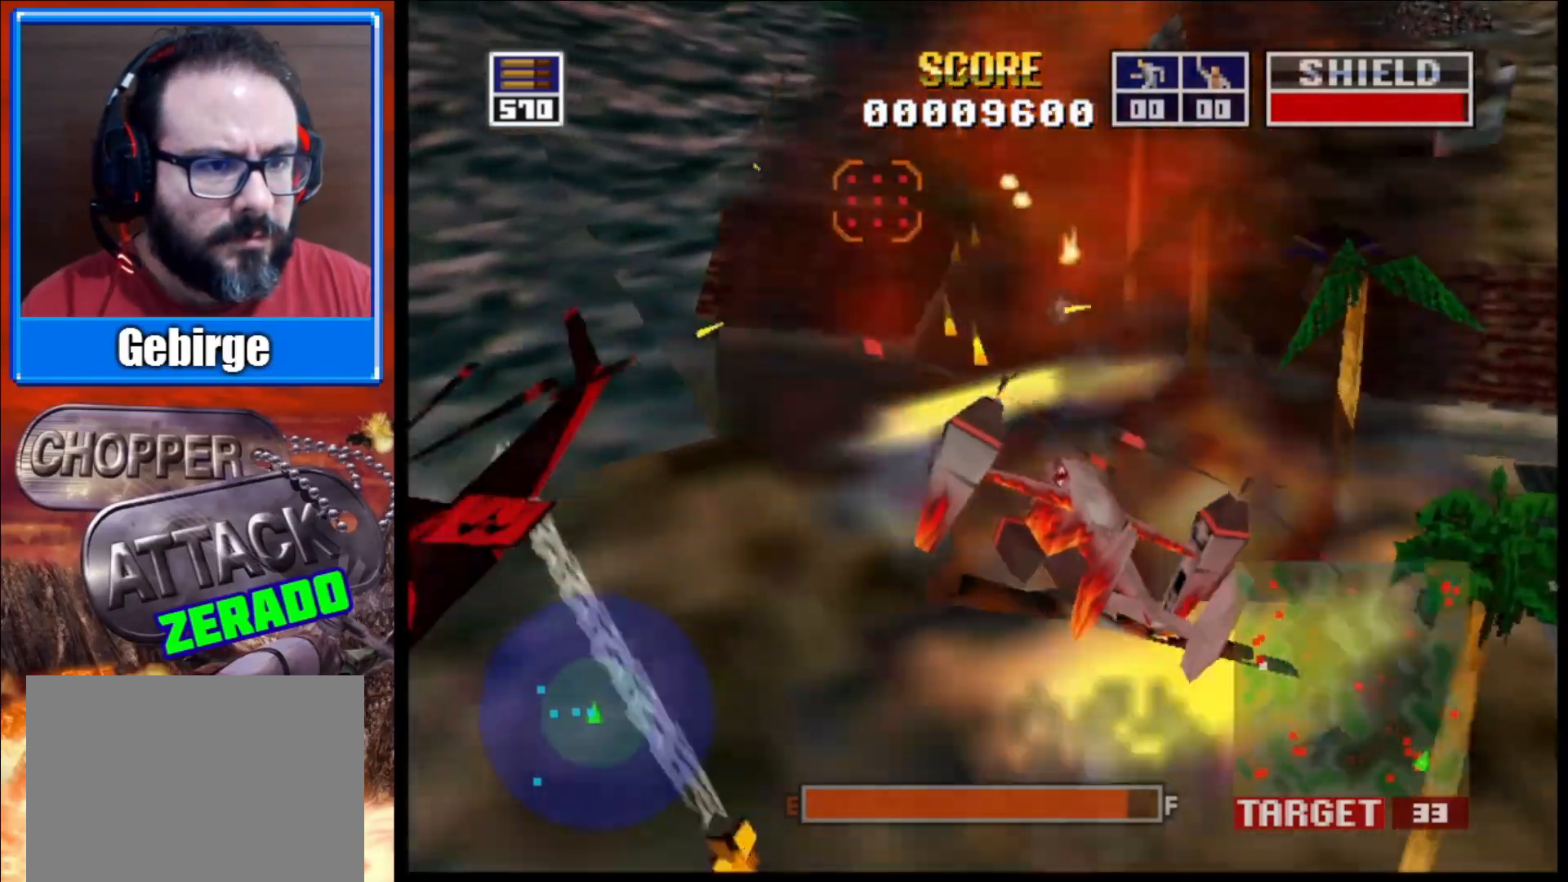
{"buttons": ["L2"], "left_stick": "up-right", "right_stick": "right", "events": [[233, "L2", "down"], [283, "left_stick", "up"], [417, "left_stick", "up-right"]]}
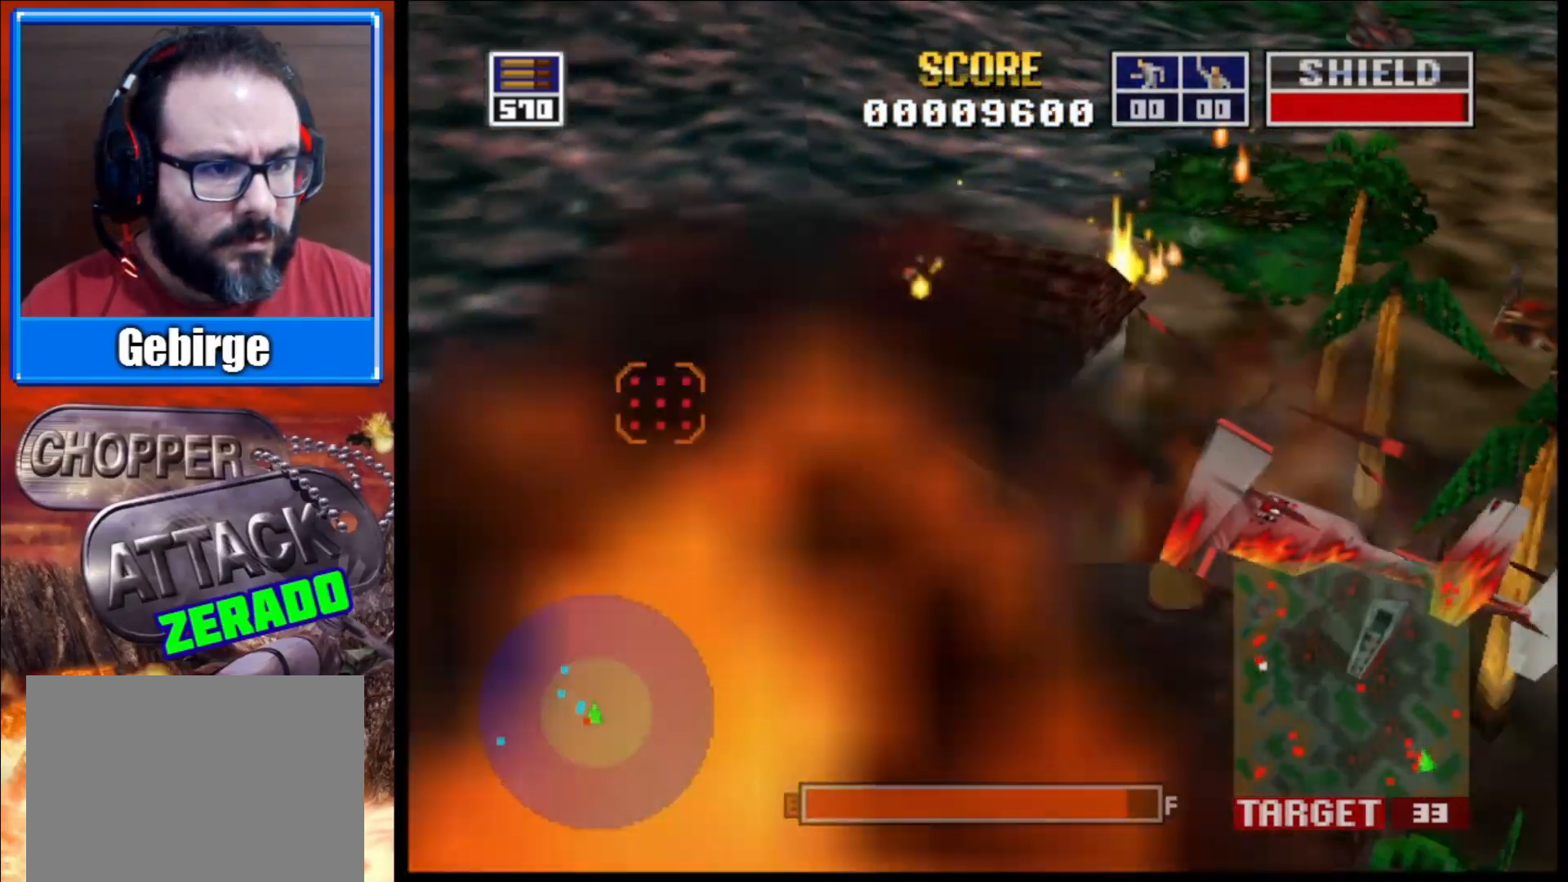
{"buttons": ["L2"], "left_stick": "center", "right_stick": "center", "events": [[317, "right_stick", "center"], [450, "left_stick", "center"]]}
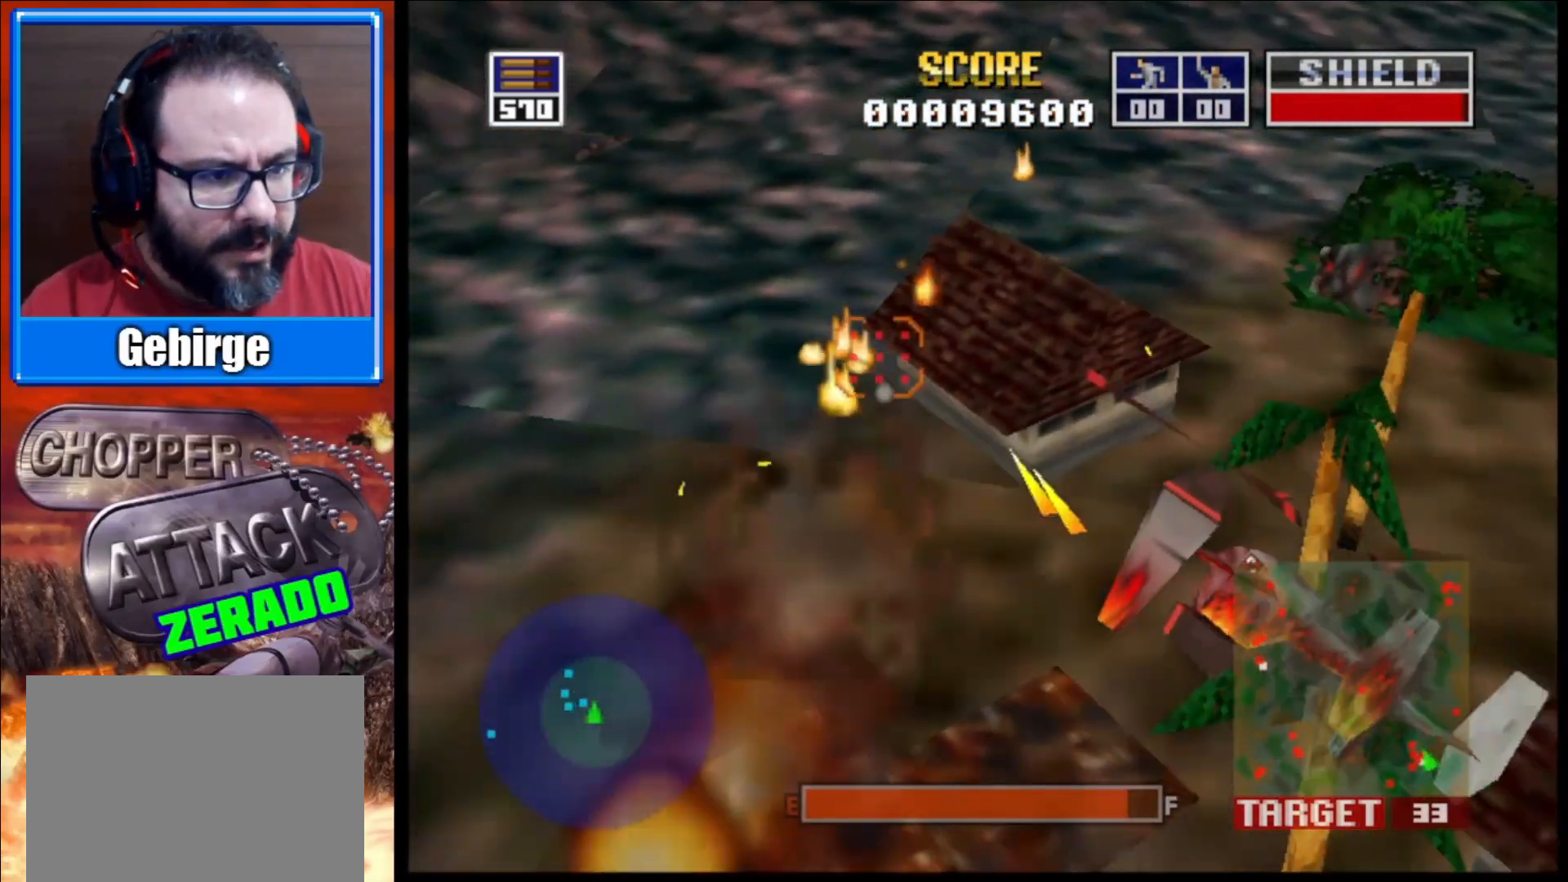
{"buttons": ["L2"], "left_stick": "up-left", "right_stick": "right", "events": [[67, "left_stick", "up-left"], [300, "right_stick", "right"]]}
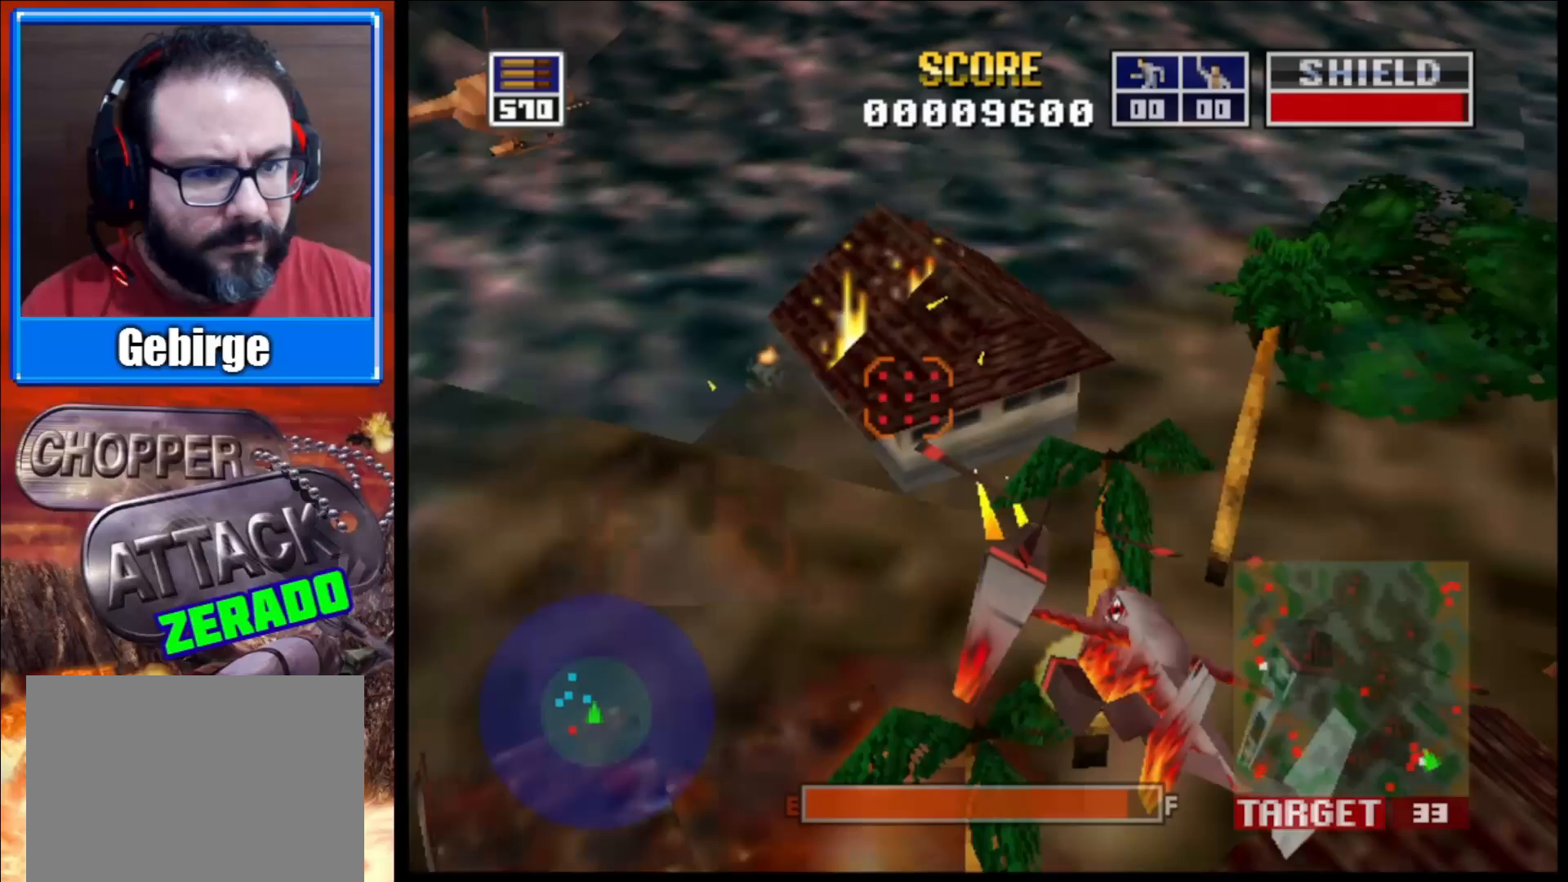
{"buttons": ["L2"], "left_stick": "up-right", "right_stick": "down-right", "events": [[50, "L2", "up"], [233, "right_stick", "down-right"], [317, "L2", "down"], [317, "left_stick", "up"], [417, "left_stick", "up-right"]]}
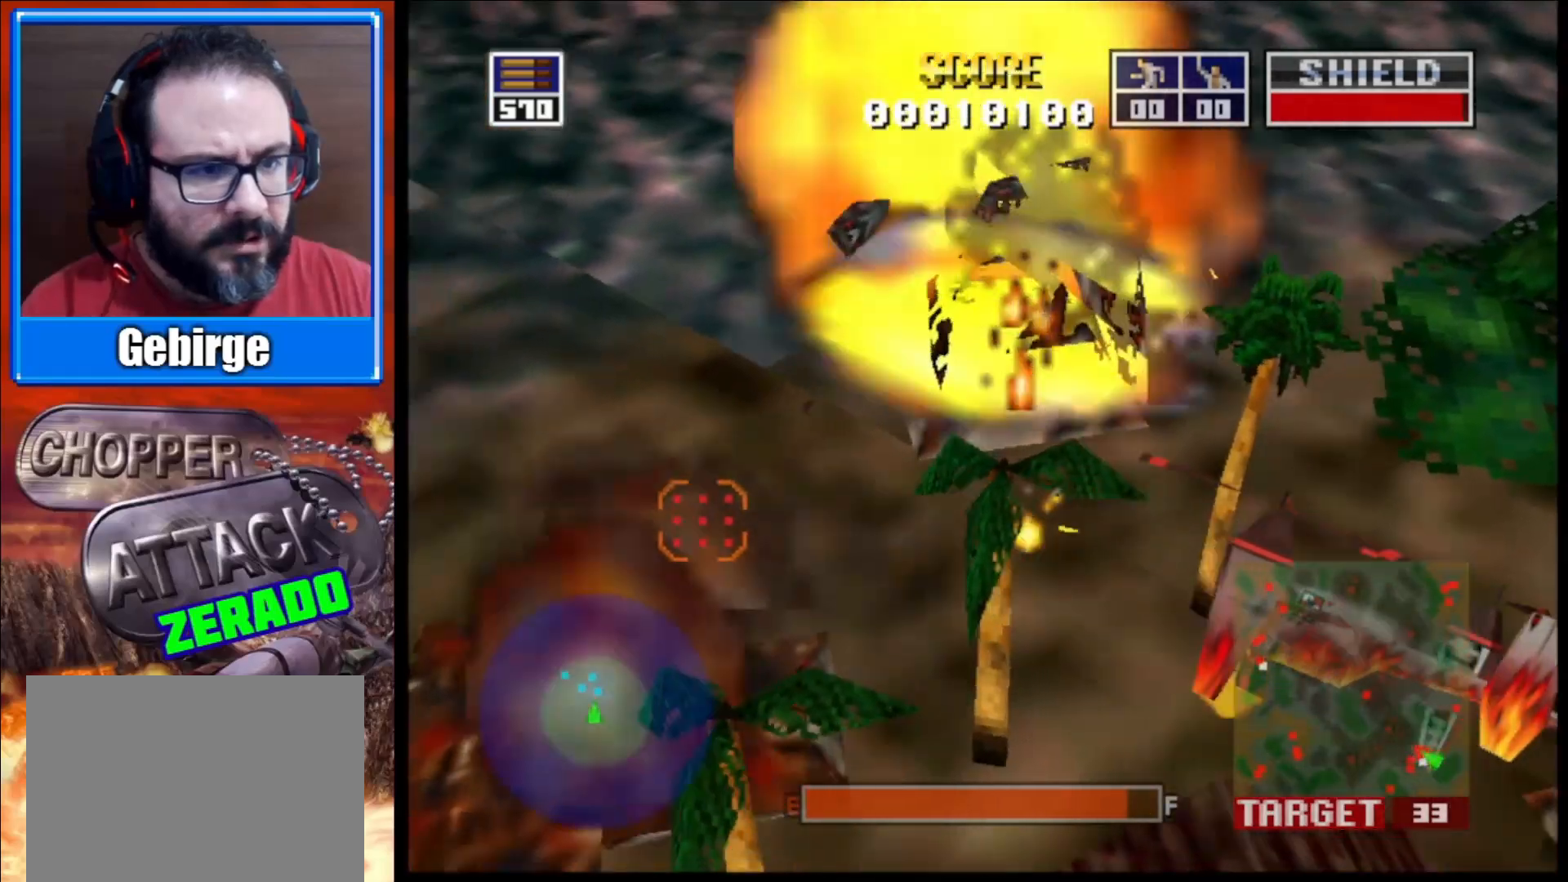
{"buttons": [], "left_stick": "up-left", "right_stick": "down", "events": [[233, "L2", "up"], [267, "left_stick", "up"], [433, "right_stick", "down"], [467, "left_stick", "up-left"]]}